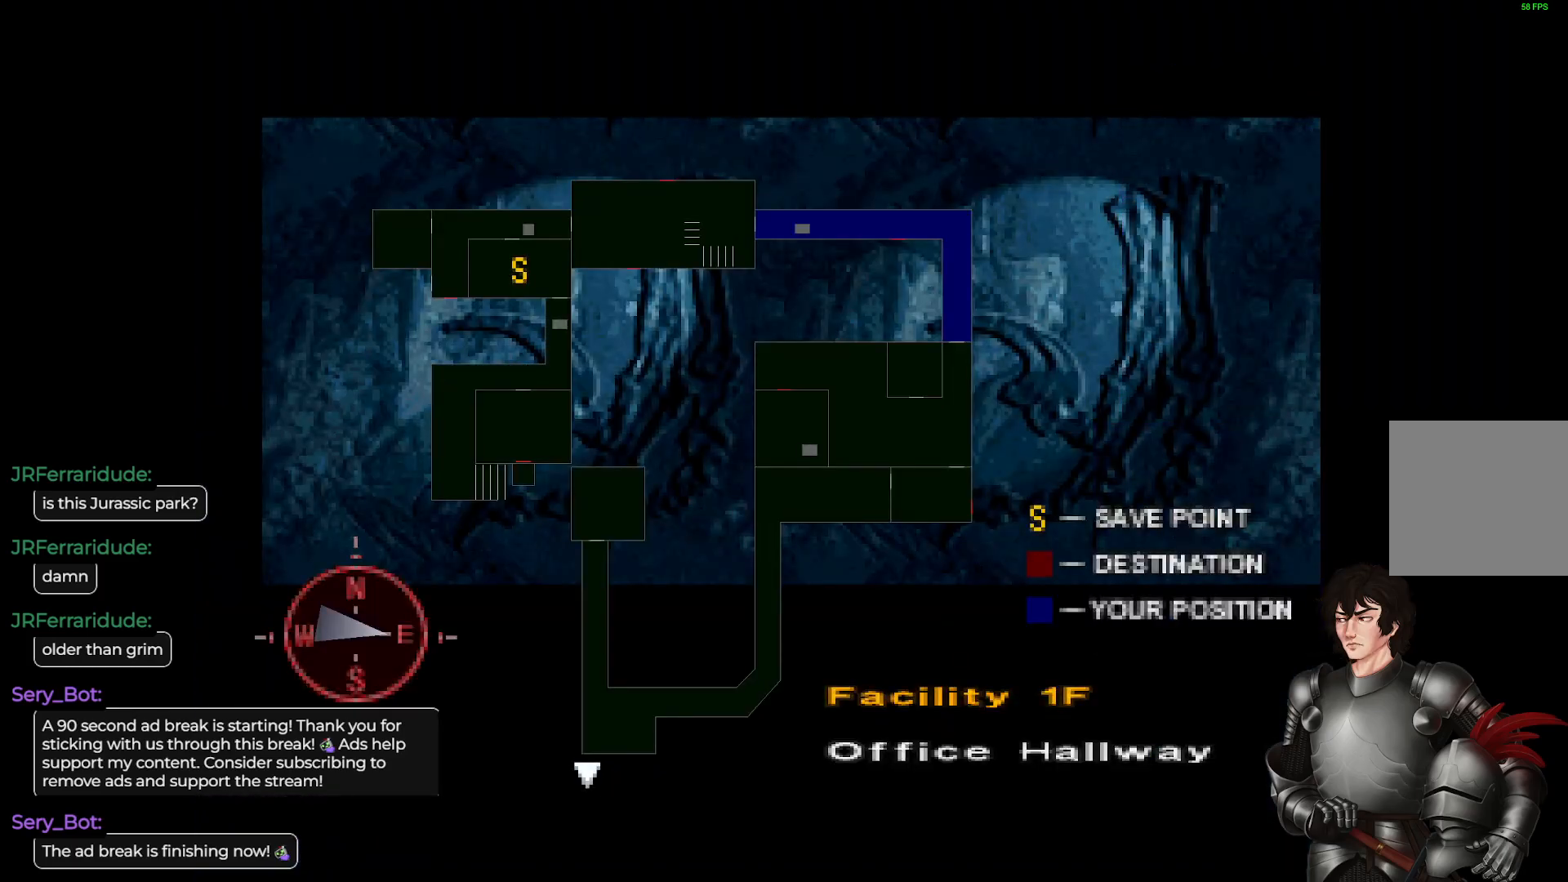
Gameplay with a controller (Xbox layout); each line is a JSON object with the inputs held at the frame after it. "events" lists button and stick changes between this image and that frame as [ms after this image, input, new state], when the widget could be followed in between.
{"buttons": [], "left_stick": "left", "right_stick": "center", "events": [[83, "Y", "up"], [350, "left_stick", "left"]]}
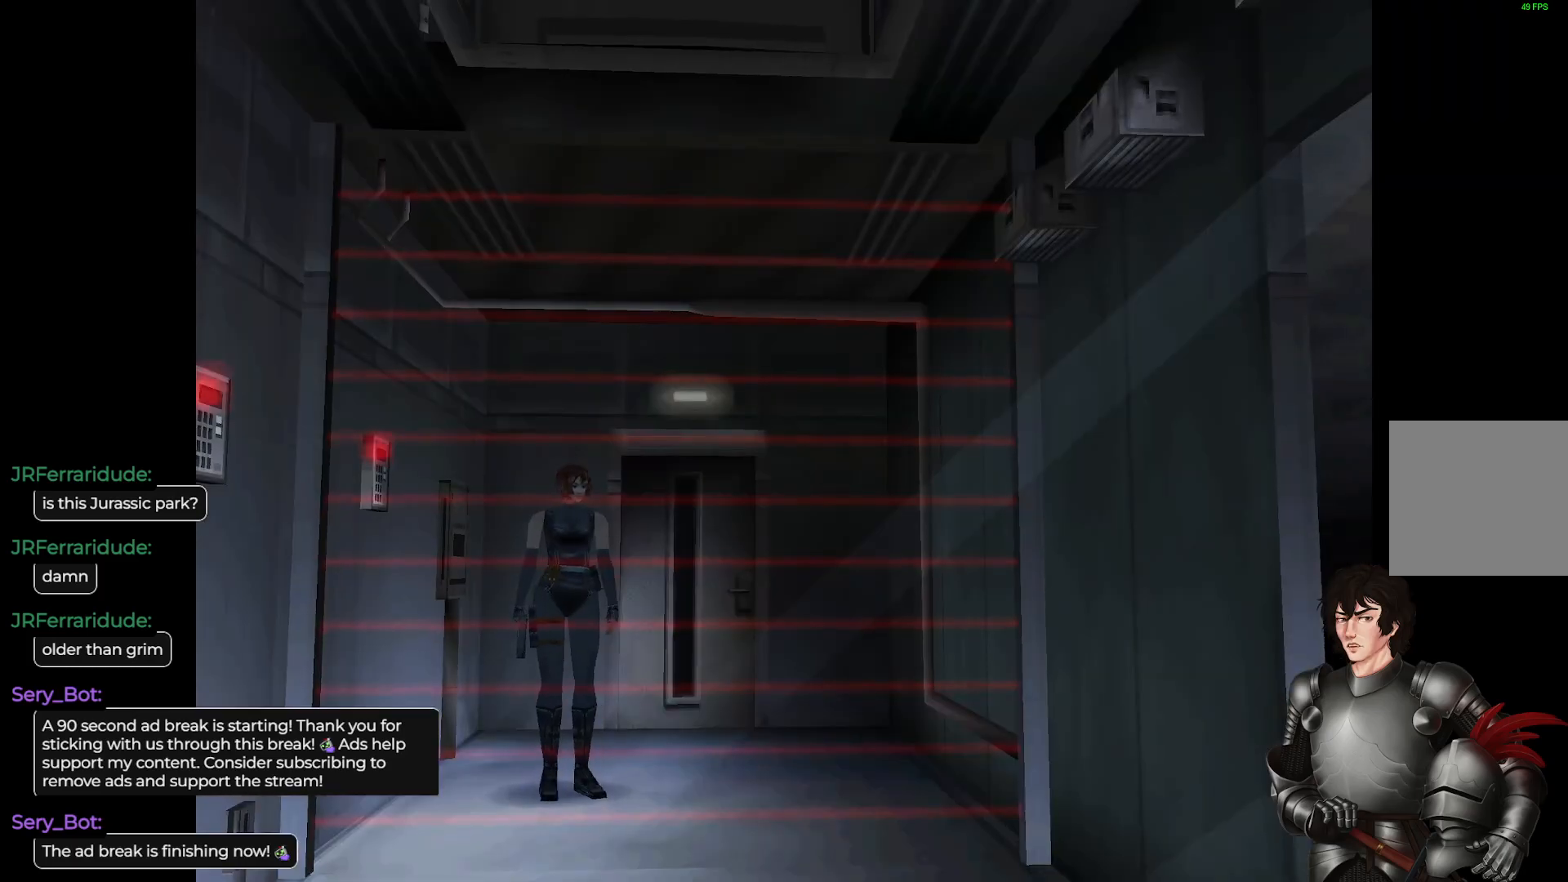
{"buttons": [], "left_stick": "up", "right_stick": "center", "events": [[50, "left_stick", "center"], [383, "left_stick", "up"]]}
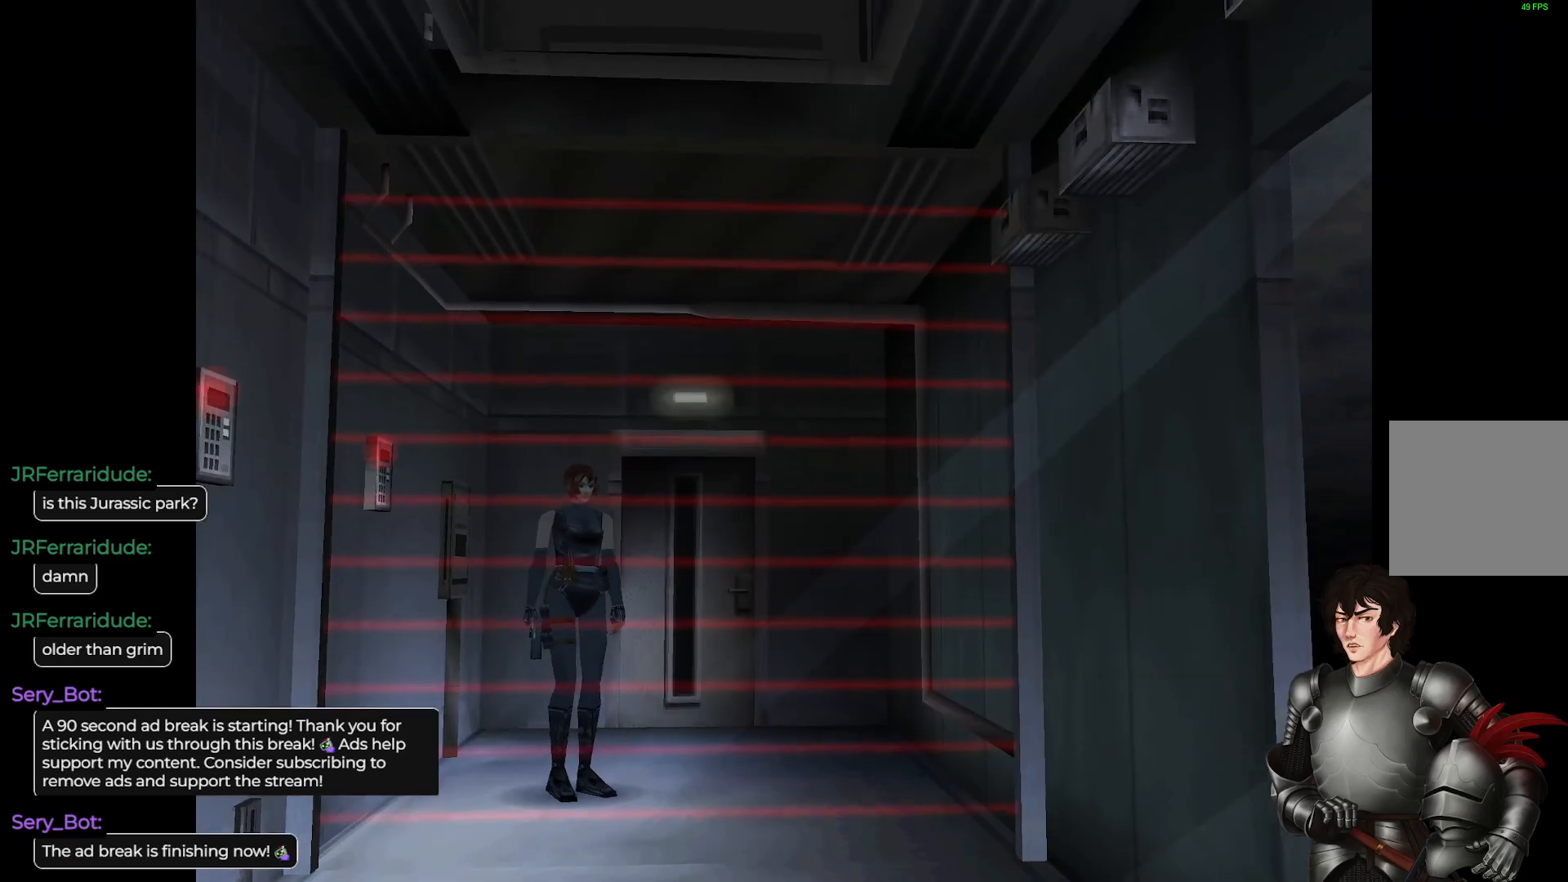
{"buttons": [], "left_stick": "center", "right_stick": "center", "events": [[17, "left_stick", "center"]]}
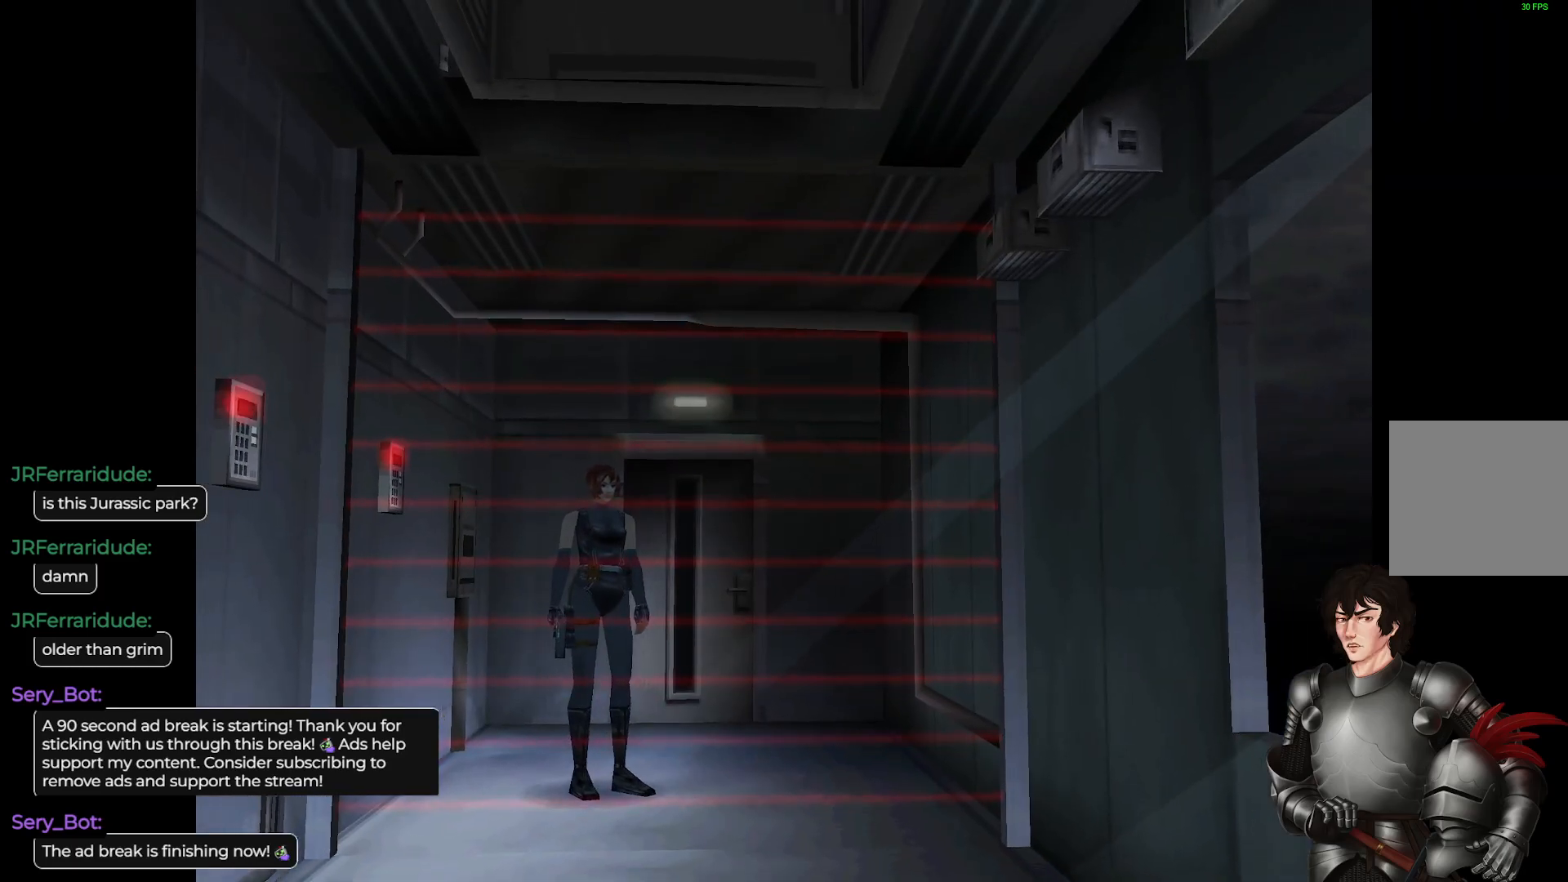
{"buttons": ["R2"], "left_stick": "center", "right_stick": "center", "events": [[167, "left_stick", "up-right"], [250, "left_stick", "center"], [467, "R2", "down"]]}
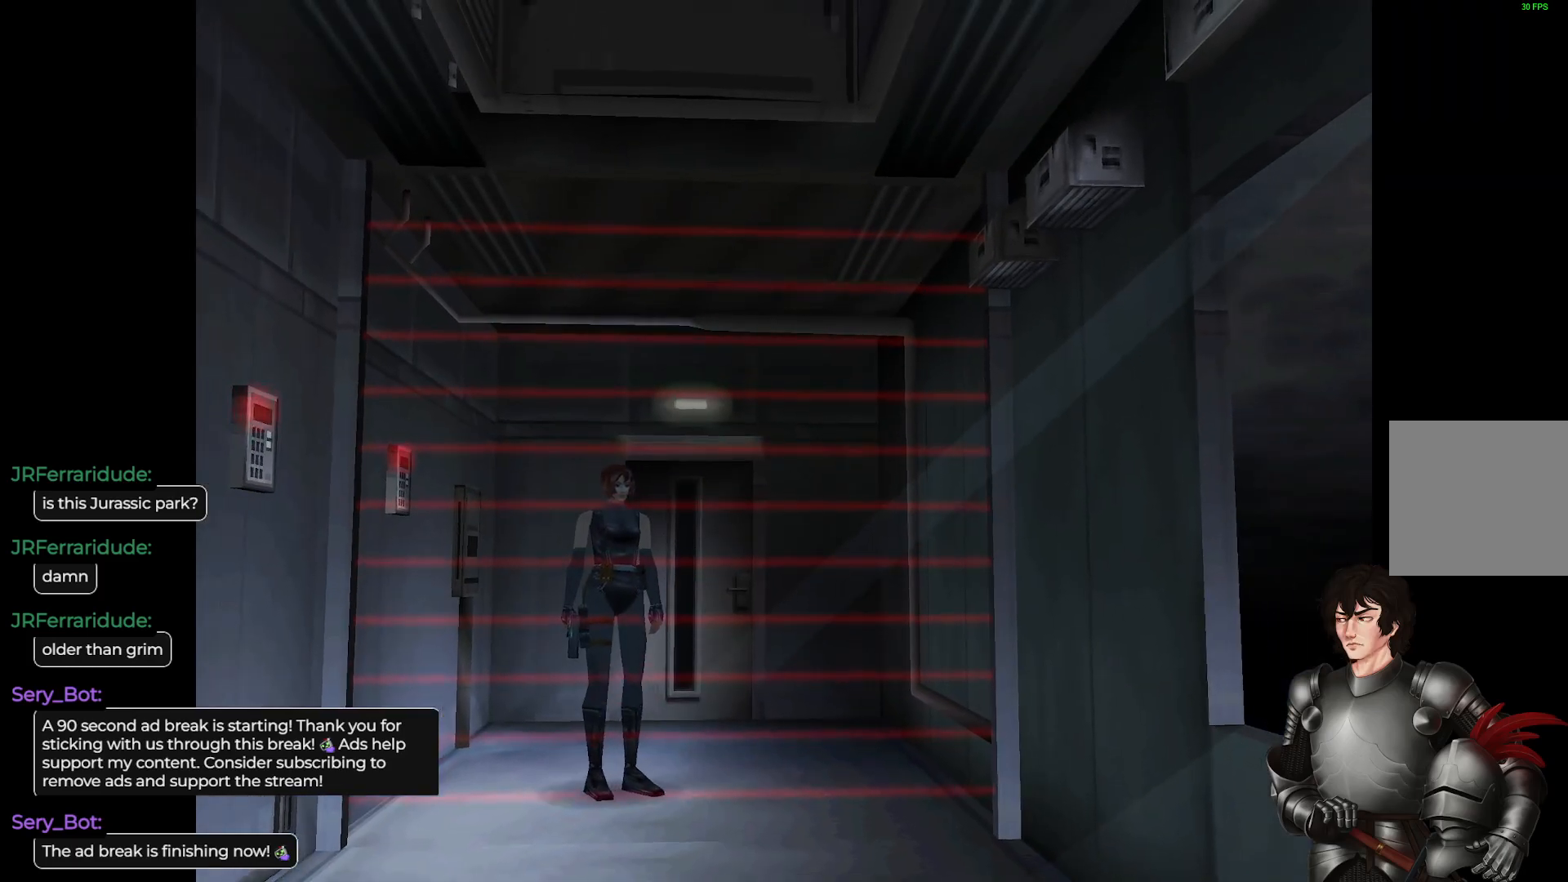
{"buttons": [], "left_stick": "right", "right_stick": "center", "events": [[117, "R2", "up"], [433, "left_stick", "right"]]}
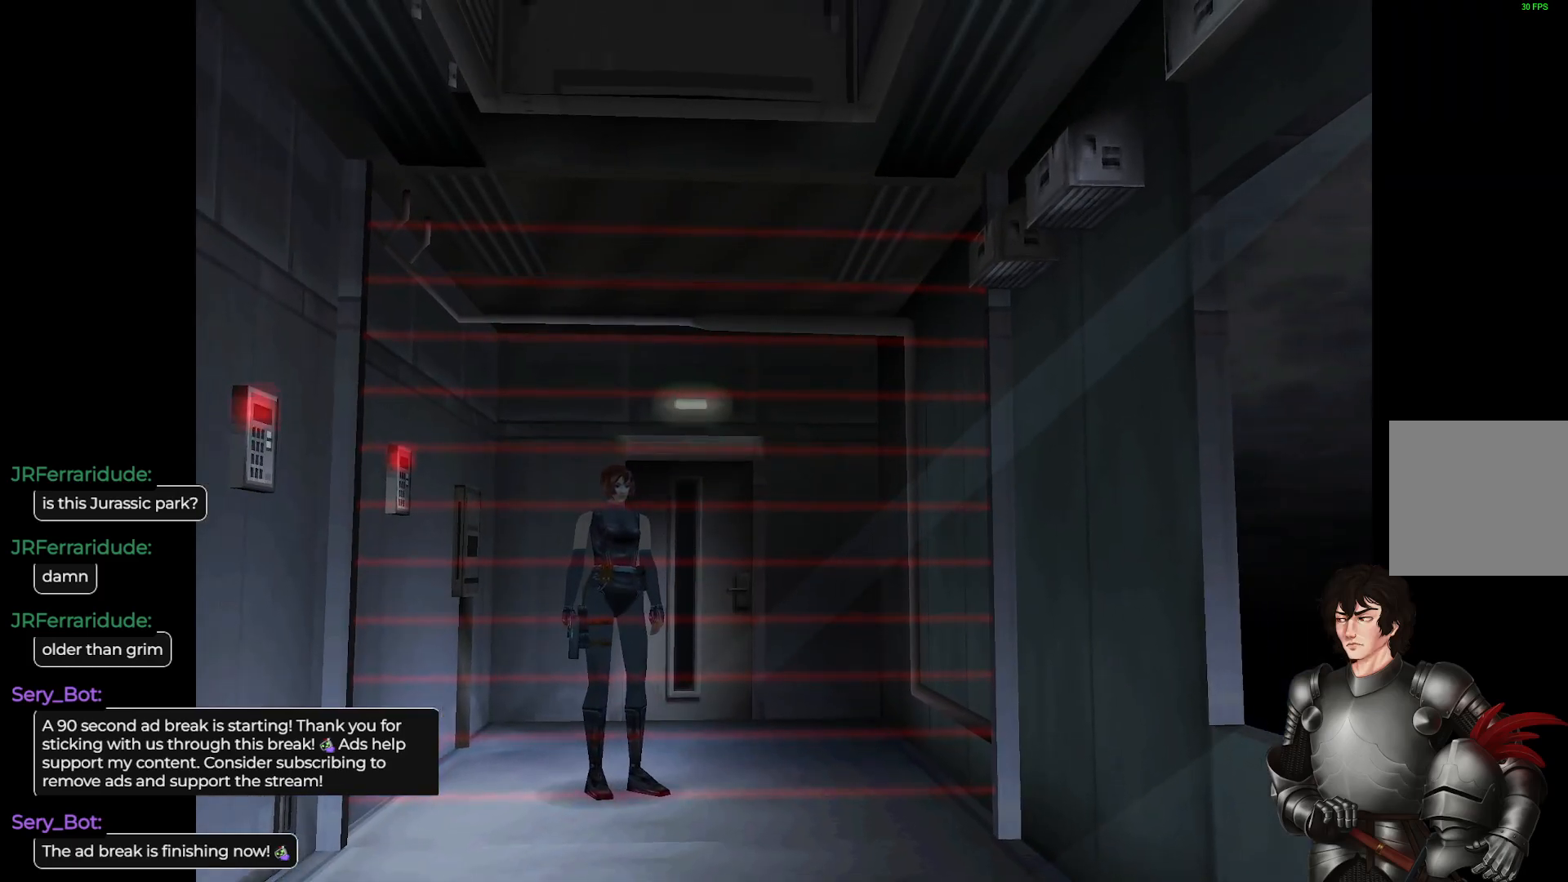
{"buttons": [], "left_stick": "center", "right_stick": "center", "events": [[433, "left_stick", "center"]]}
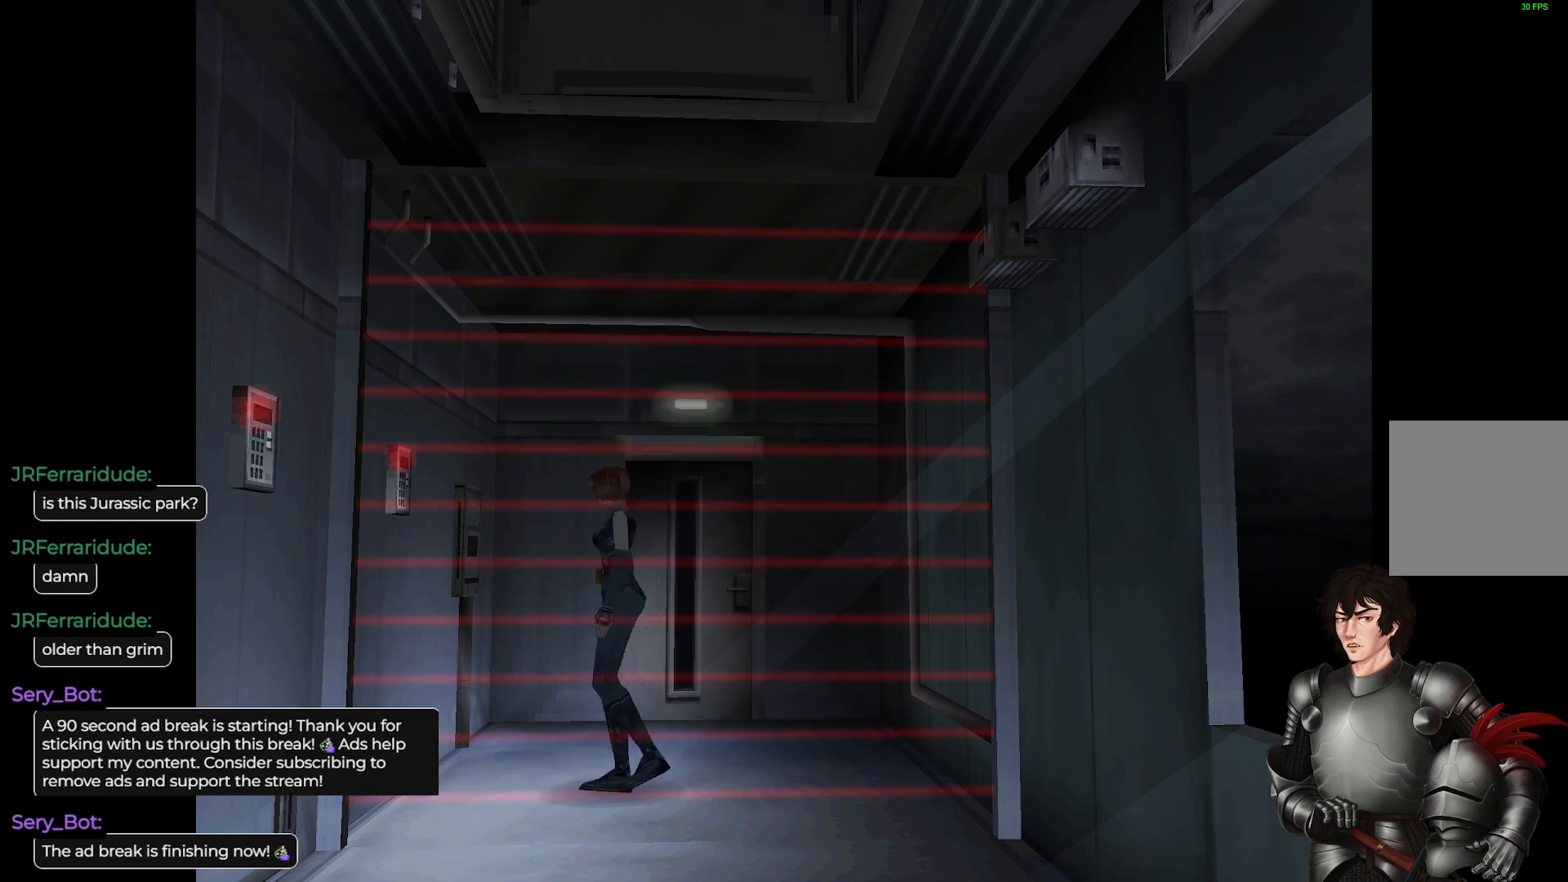
{"buttons": [], "left_stick": "center", "right_stick": "center", "events": [[283, "Y", "down"], [483, "Y", "up"]]}
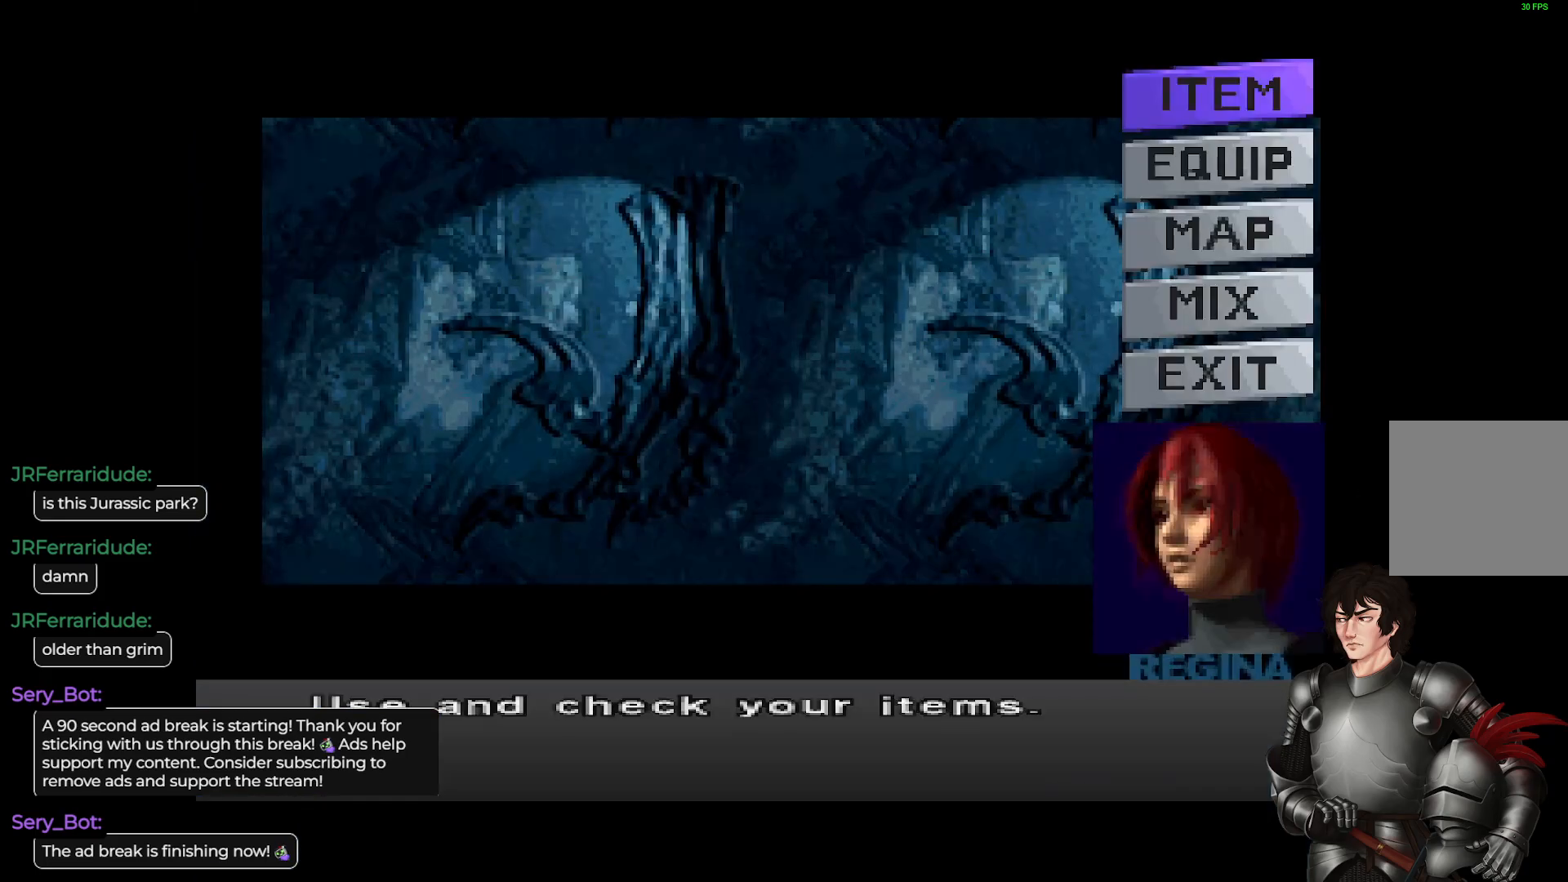
{"buttons": [], "left_stick": "center", "right_stick": "center", "events": [[50, "DPAD_DOWN", "down"], [150, "DPAD_DOWN", "up"], [250, "DPAD_DOWN", "down"], [317, "DPAD_DOWN", "up"], [350, "R2", "down"], [467, "R2", "up"]]}
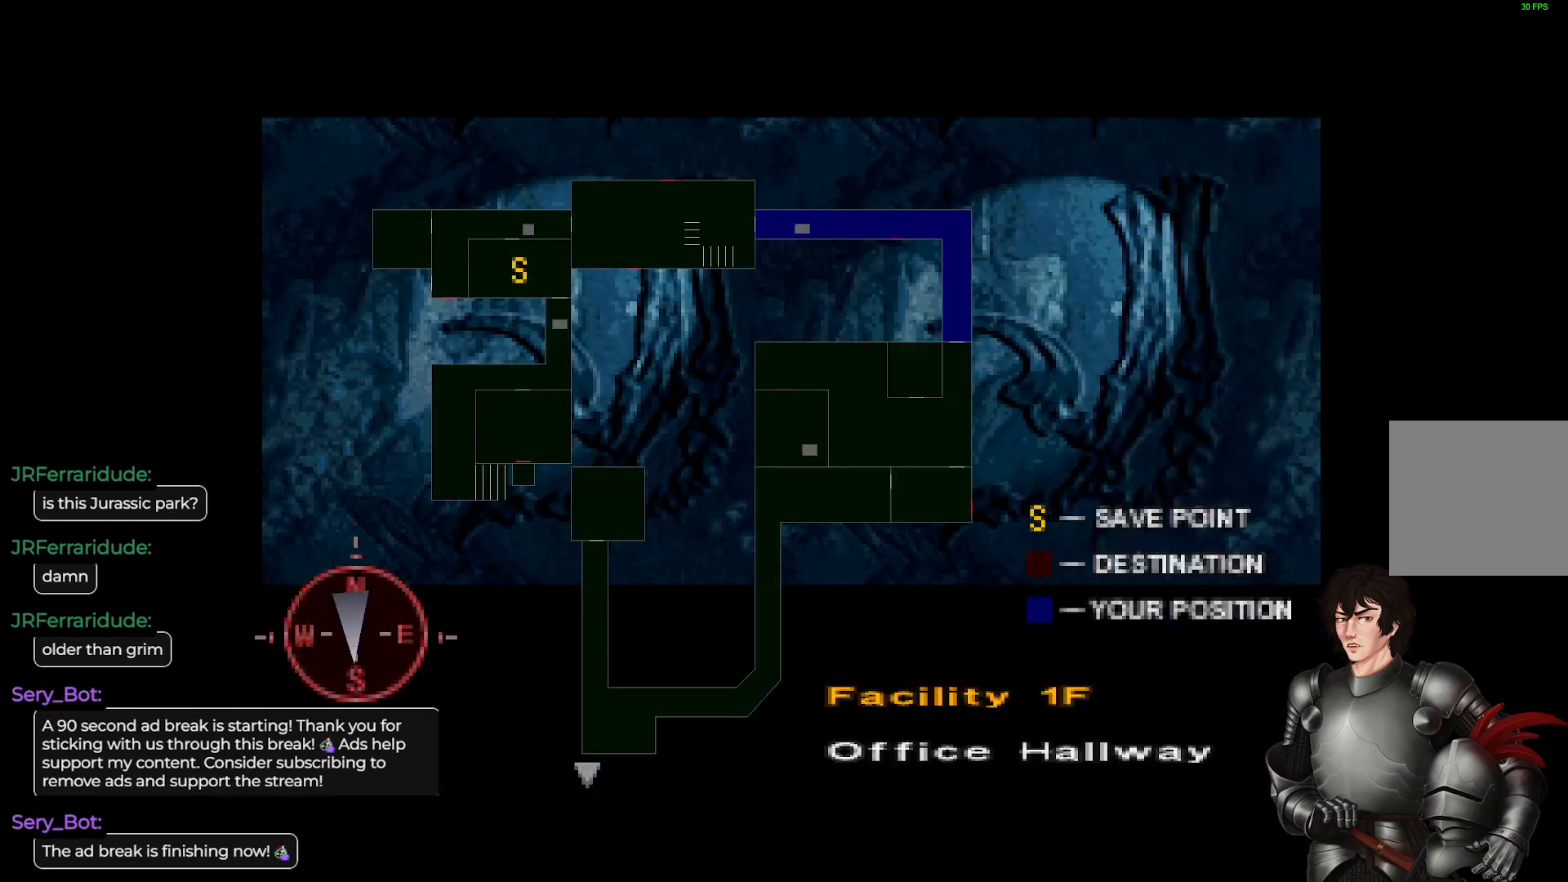
{"buttons": [], "left_stick": "center", "right_stick": "center", "events": []}
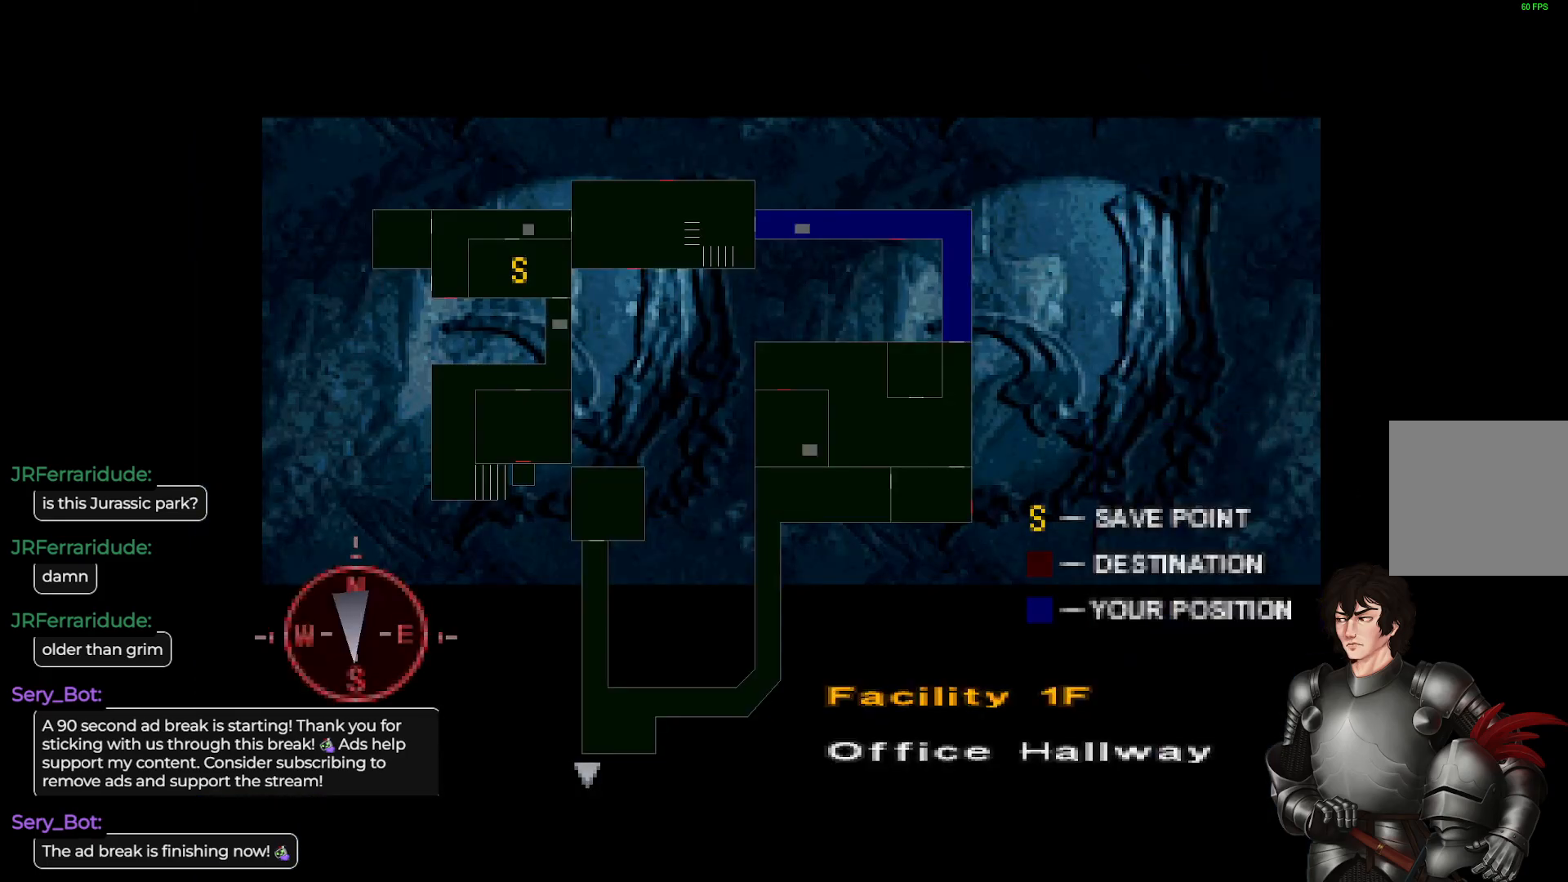
{"buttons": [], "left_stick": "center", "right_stick": "center", "events": [[350, "Y", "down"], [450, "Y", "up"]]}
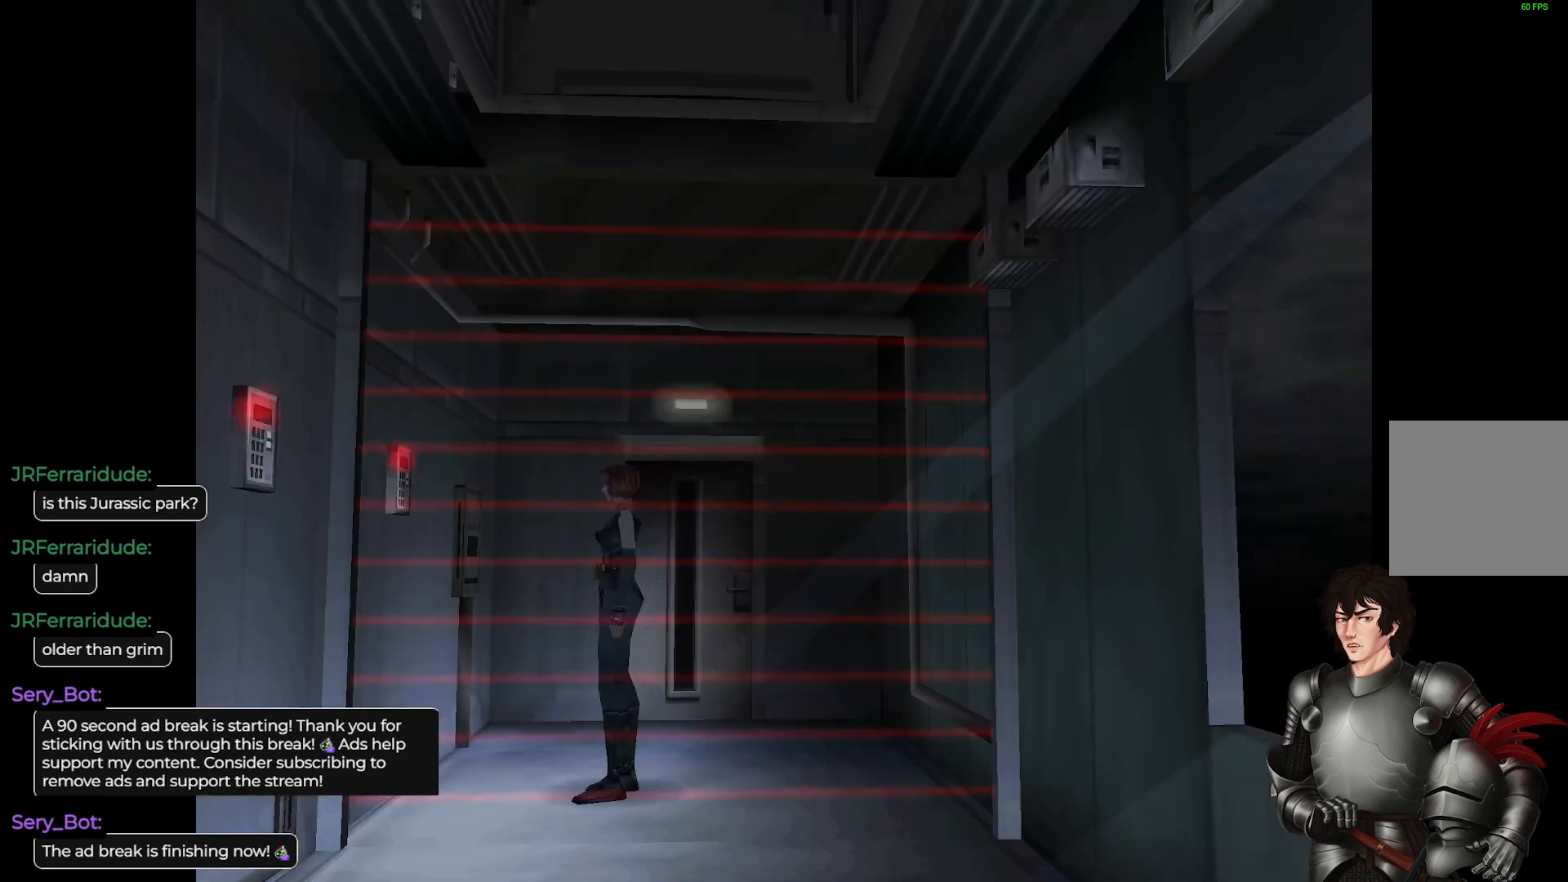
{"buttons": ["L1"], "left_stick": "up-right", "right_stick": "center", "events": [[83, "left_stick", "right"], [400, "left_stick", "up-right"], [433, "L1", "down"]]}
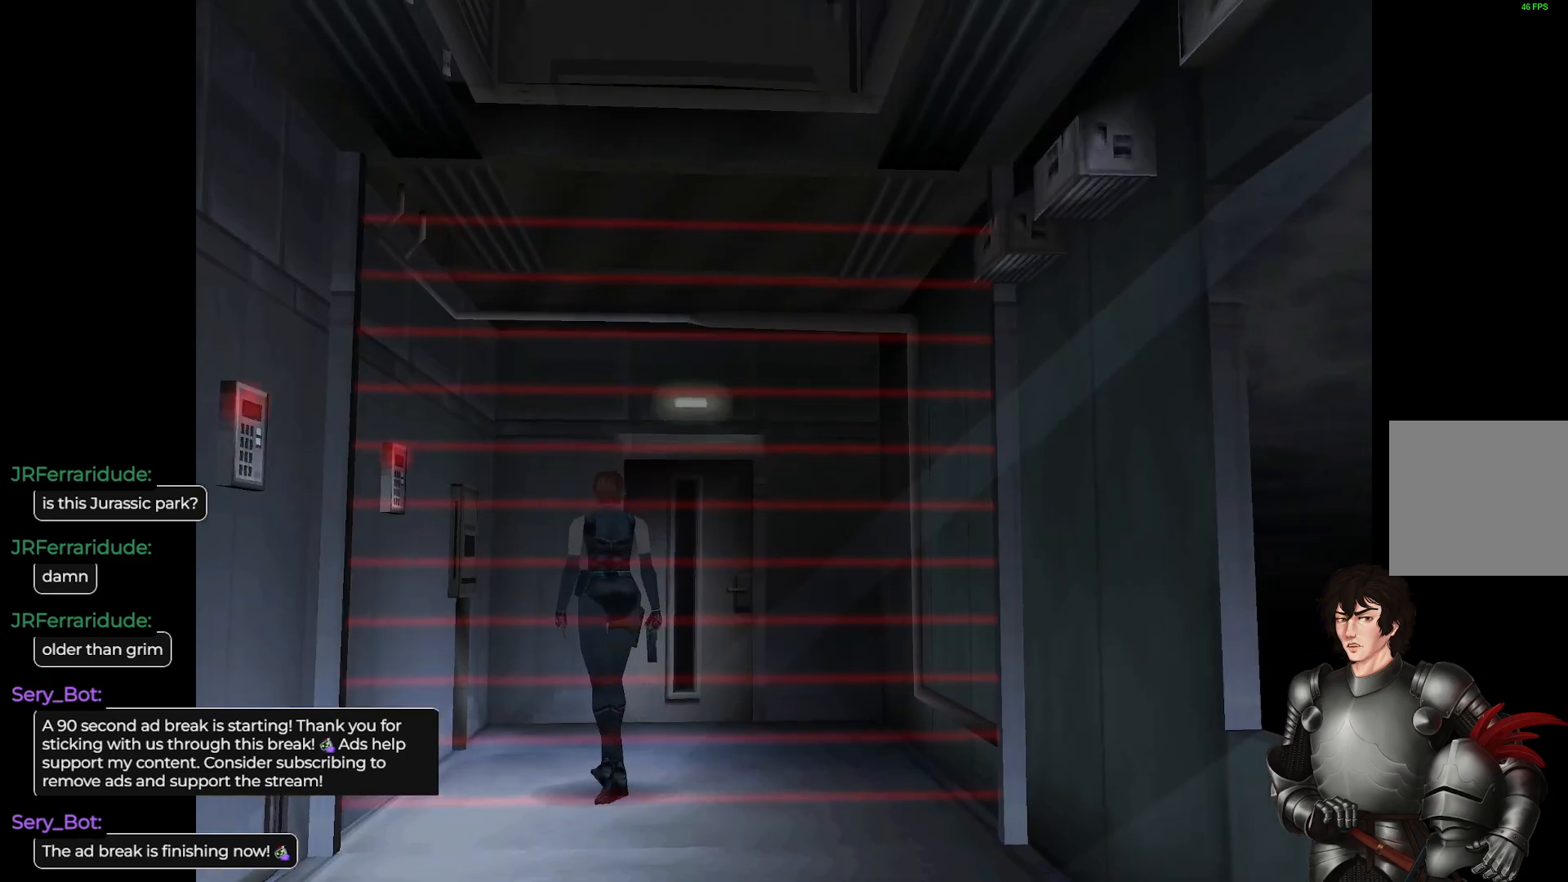
{"buttons": ["L1"], "left_stick": "up", "right_stick": "center", "events": [[383, "left_stick", "up"]]}
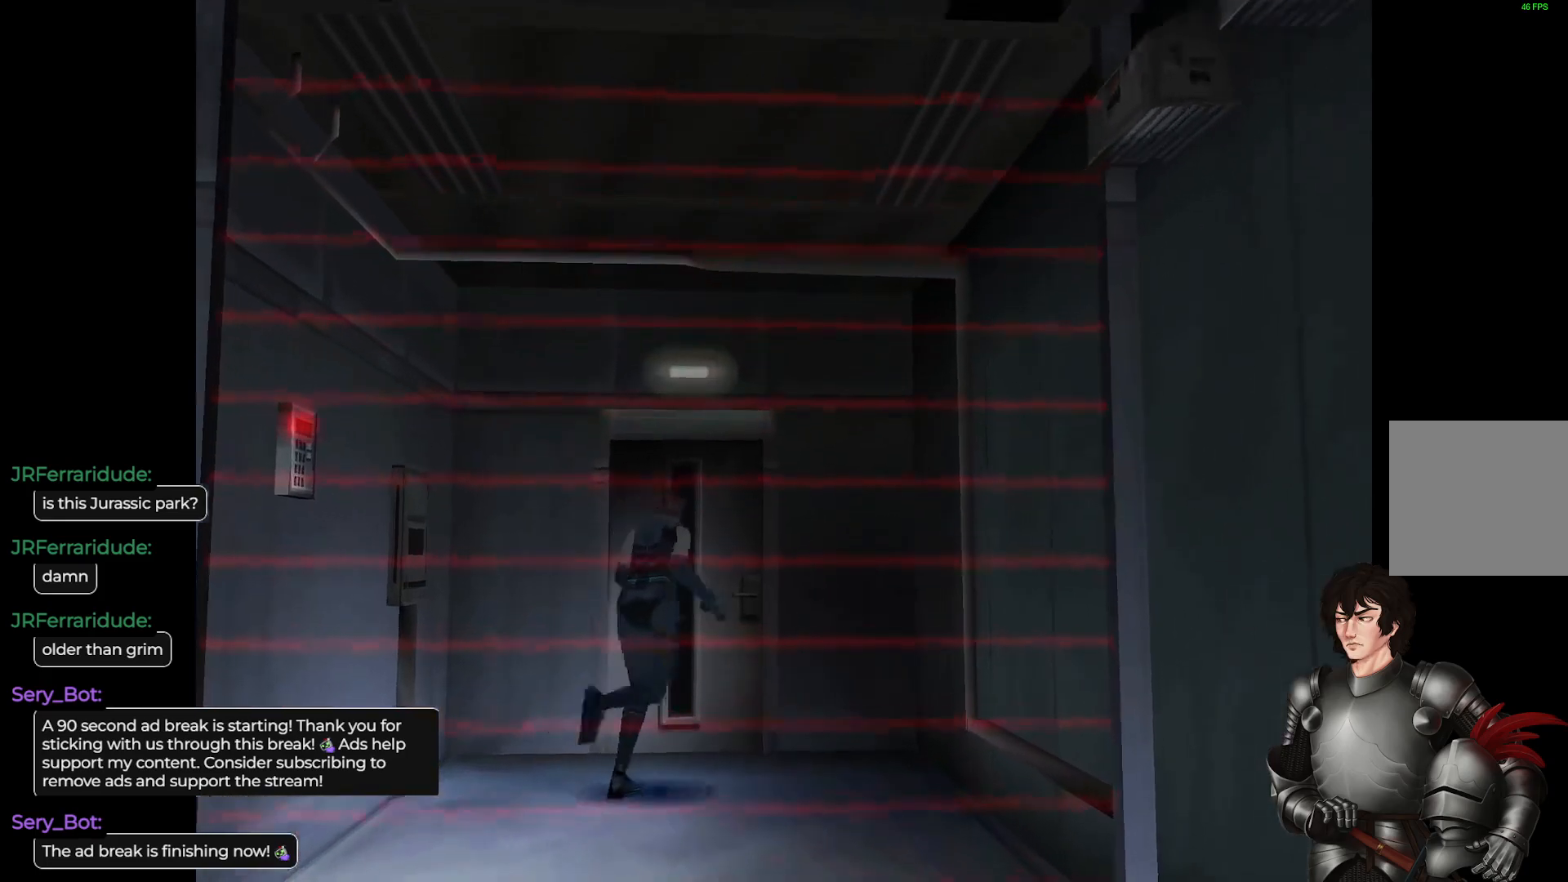
{"buttons": [], "left_stick": "up-left", "right_stick": "center", "events": [[117, "R2", "down"], [217, "L1", "up"], [217, "left_stick", "up-left"], [283, "R2", "up"]]}
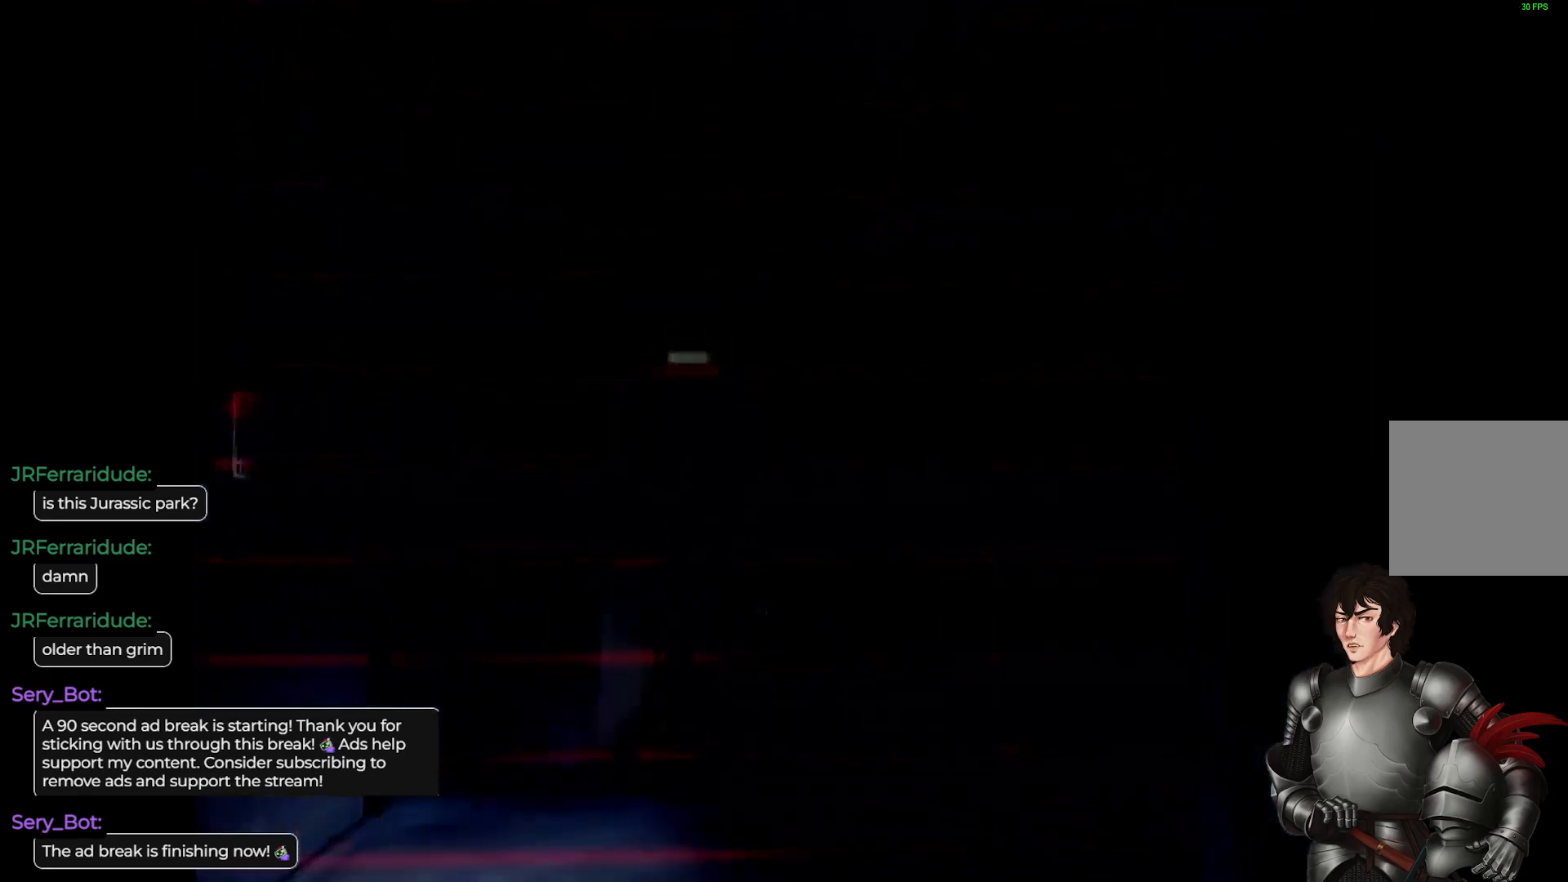
{"buttons": [], "left_stick": "center", "right_stick": "center", "events": [[17, "left_stick", "center"]]}
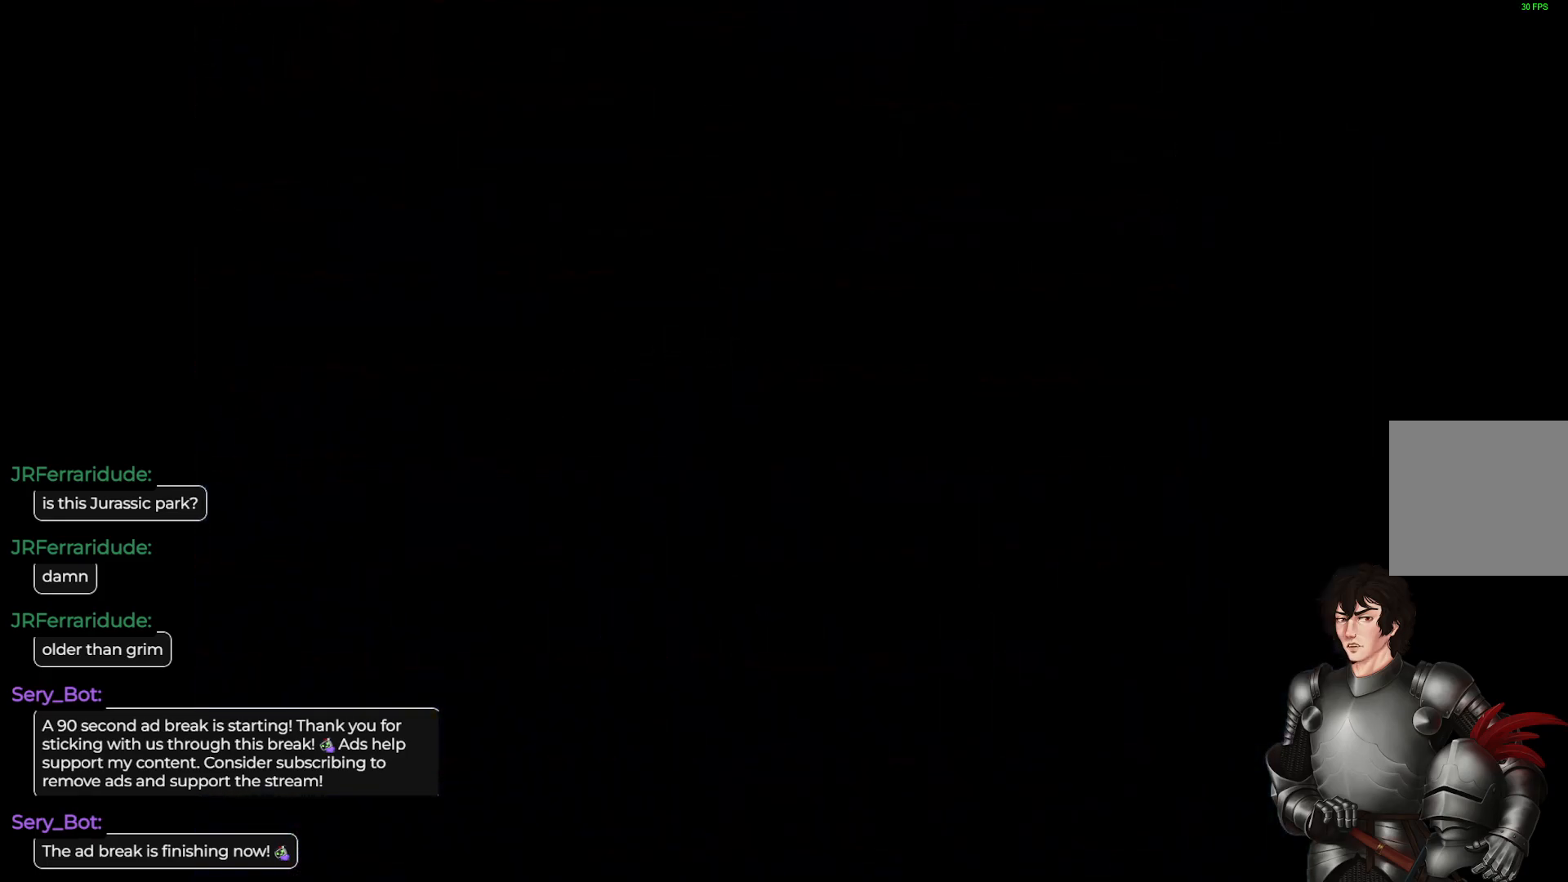
{"buttons": [], "left_stick": "center", "right_stick": "center", "events": []}
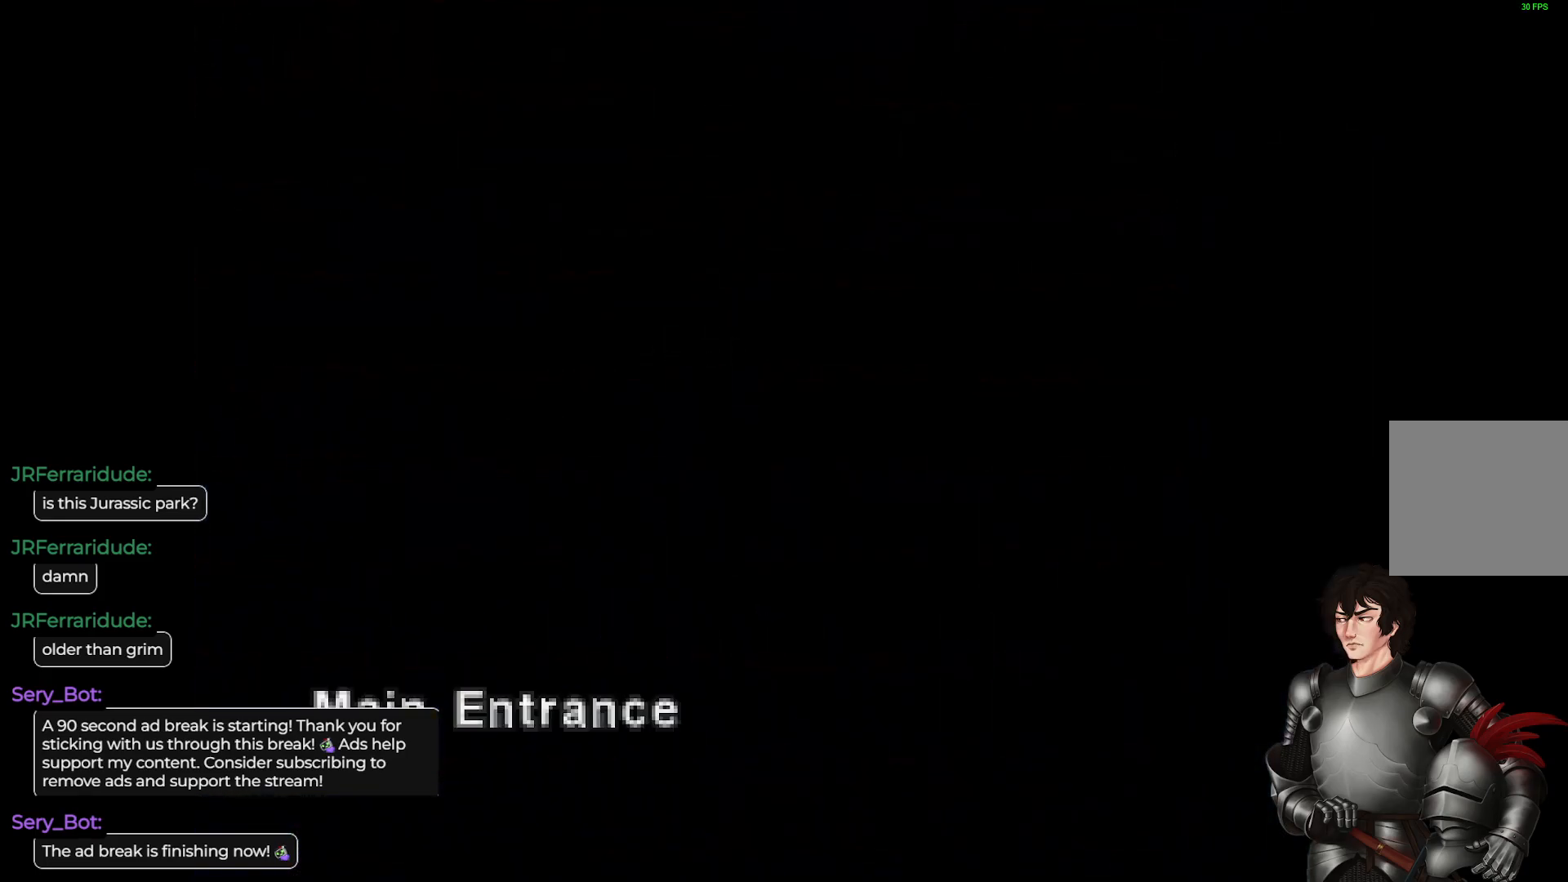
{"buttons": [], "left_stick": "center", "right_stick": "center", "events": [[267, "A", "down"], [333, "A", "up"]]}
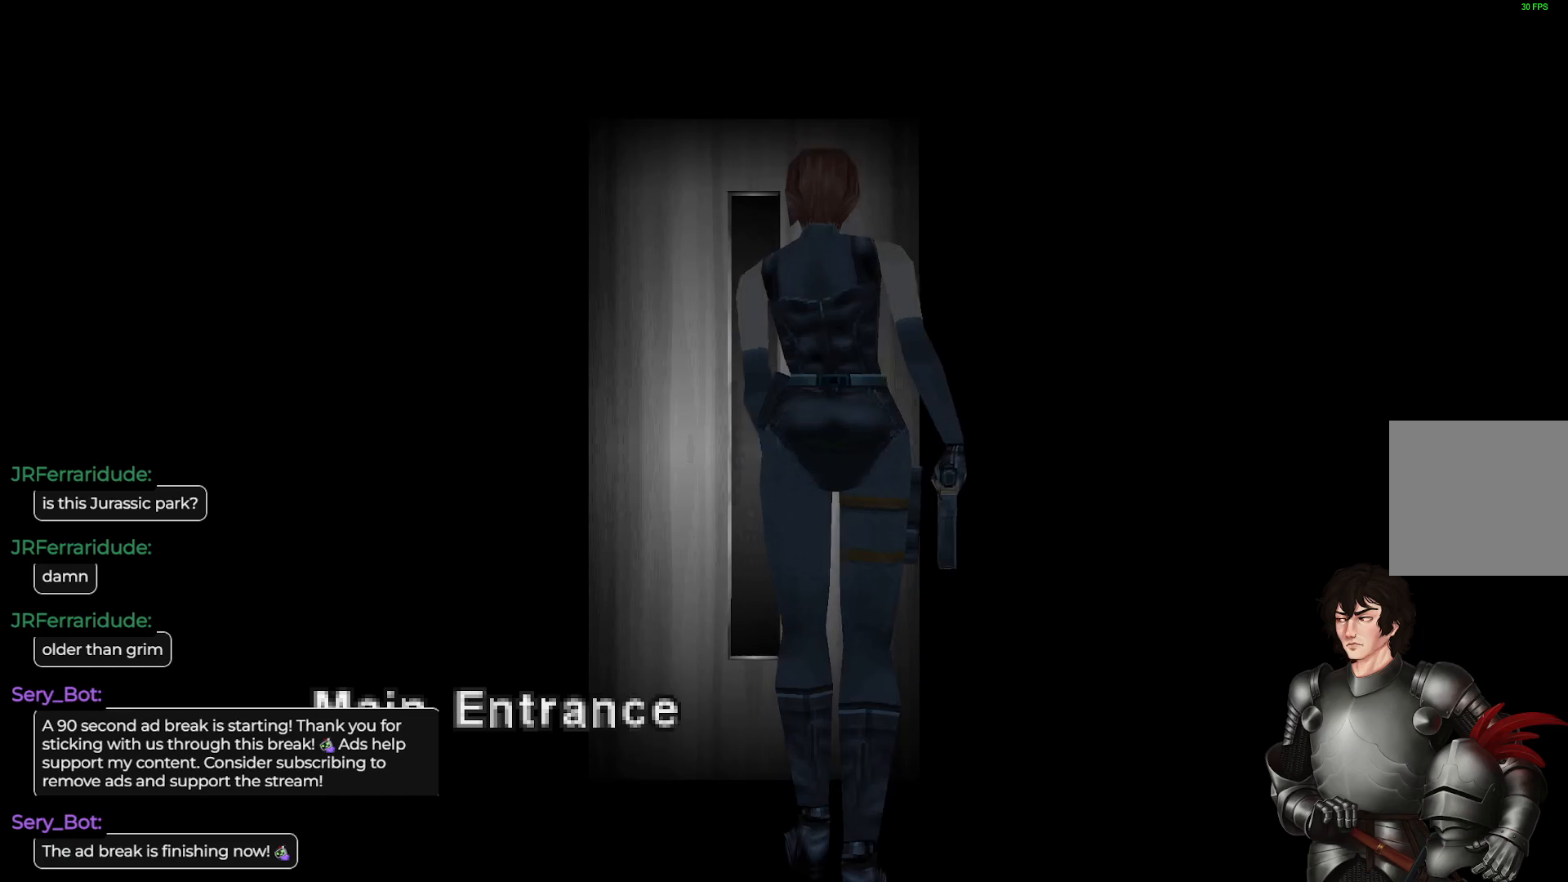
{"buttons": ["R2"], "left_stick": "center", "right_stick": "center", "events": [[50, "left_stick", "up-left"], [450, "R2", "down"], [450, "left_stick", "center"]]}
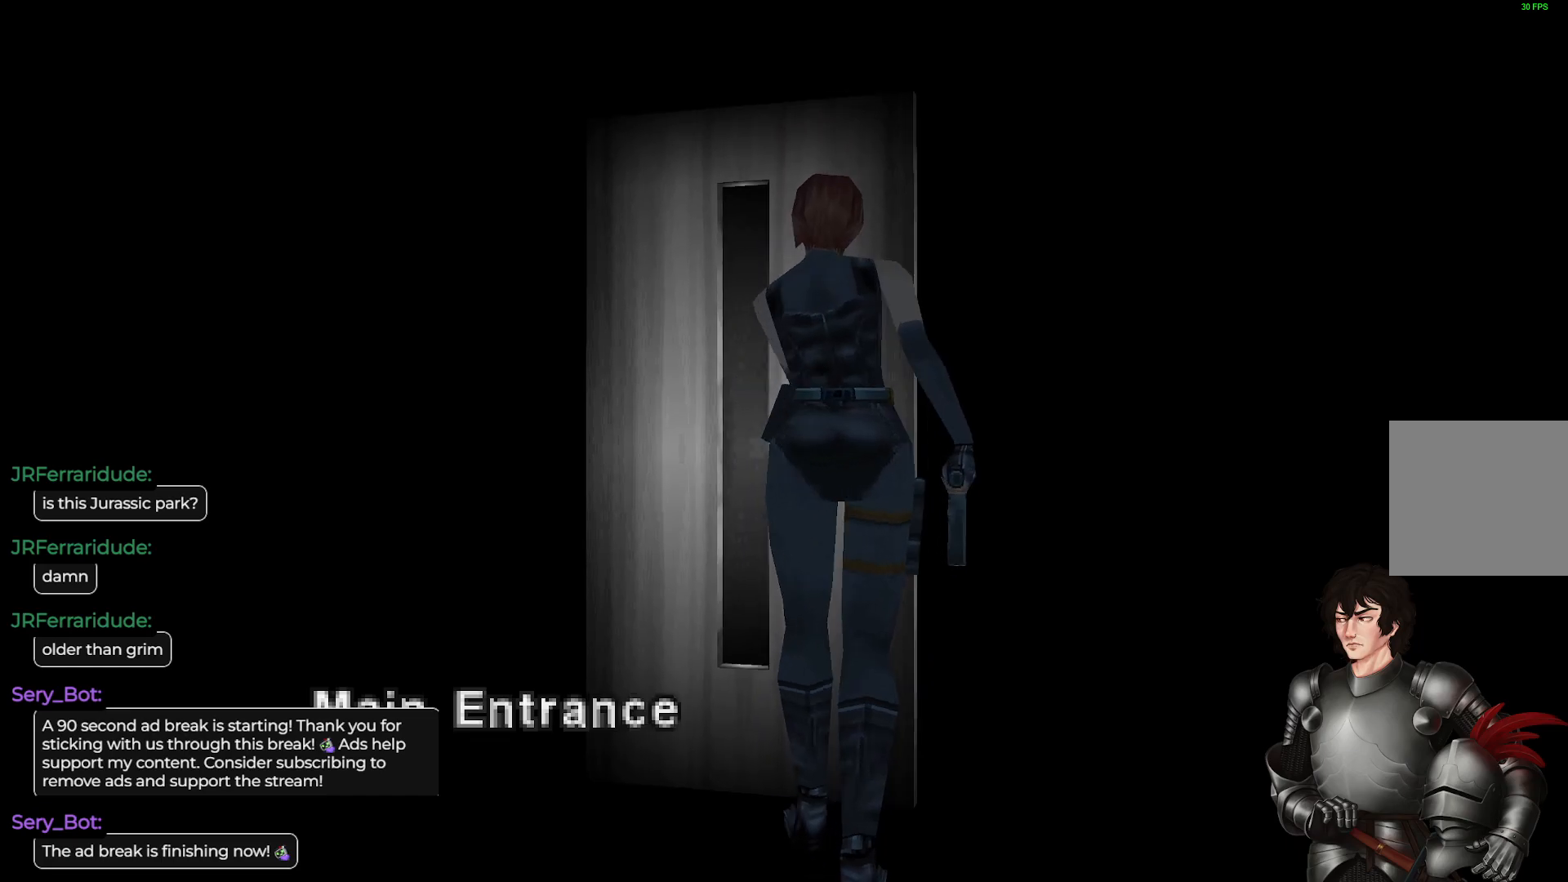
{"buttons": [], "left_stick": "center", "right_stick": "center", "events": [[150, "R2", "up"]]}
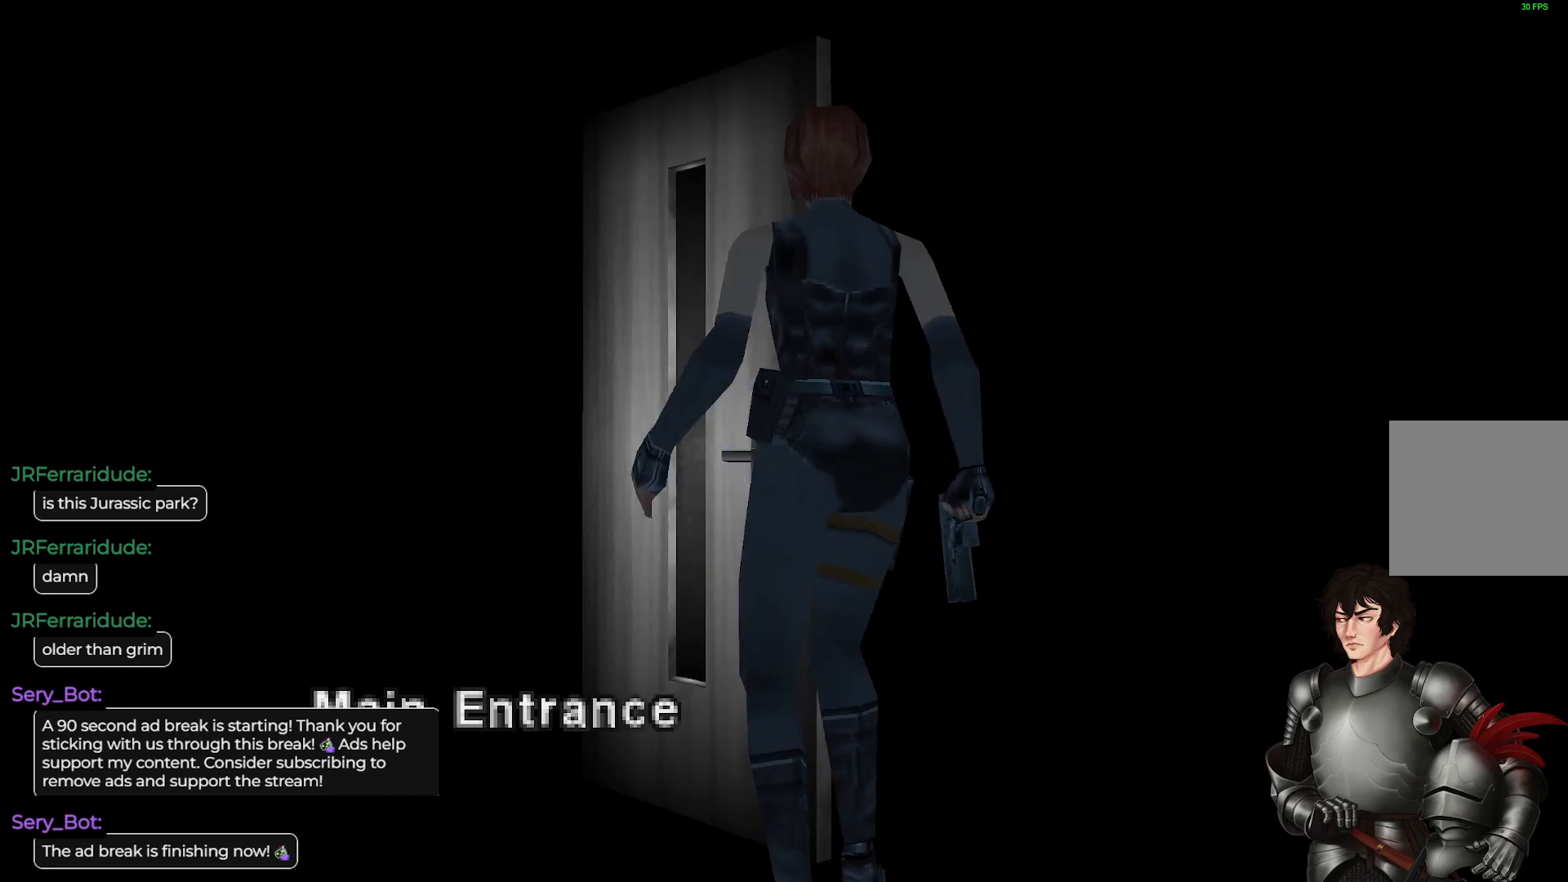
{"buttons": [], "left_stick": "center", "right_stick": "center", "events": []}
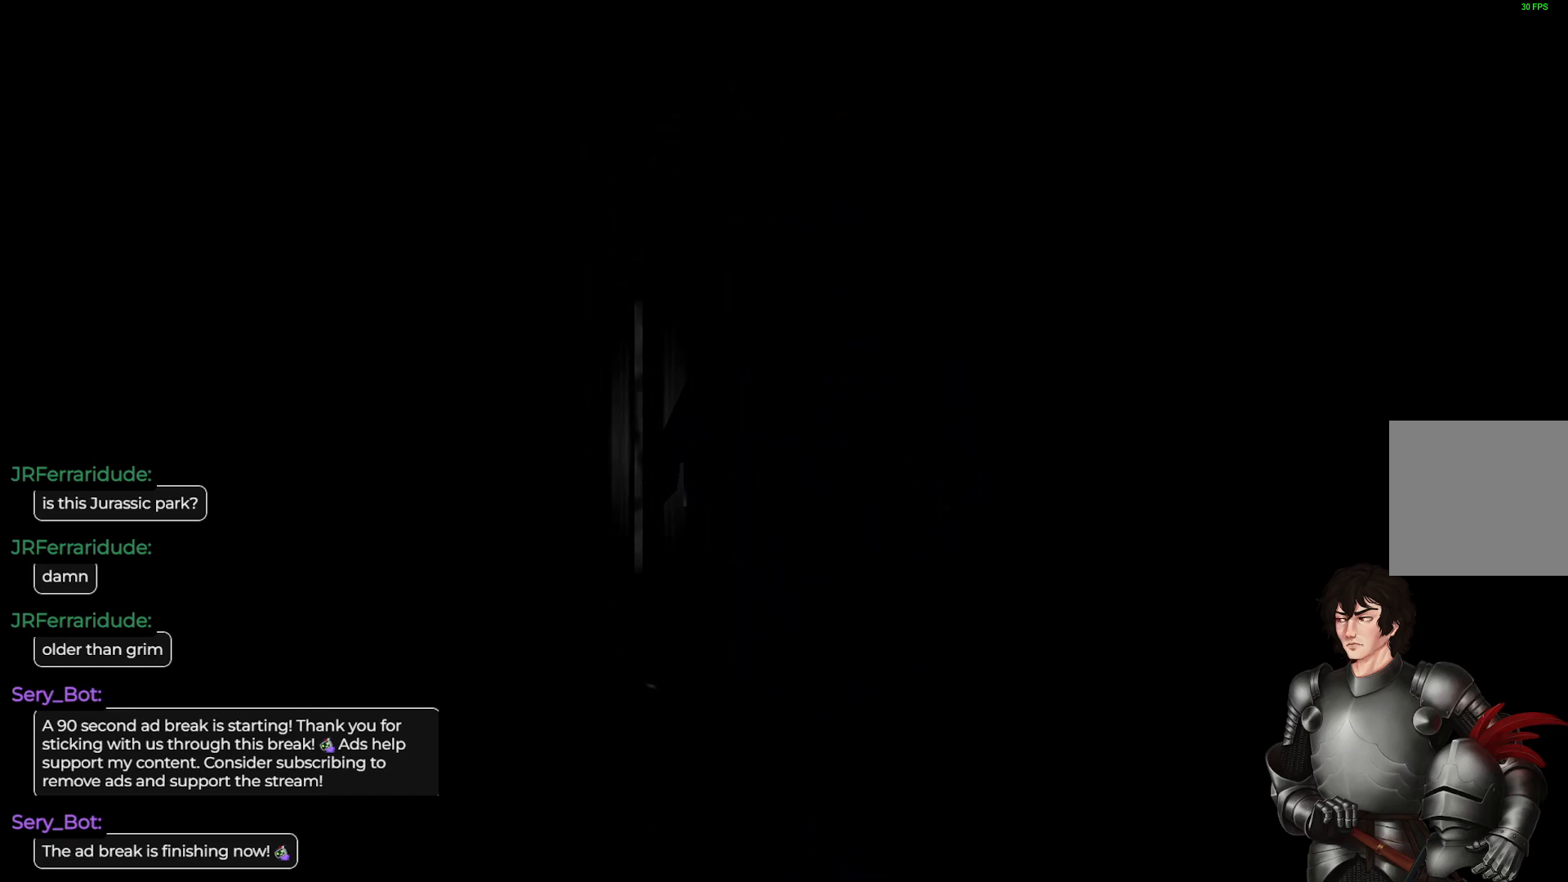
{"buttons": [], "left_stick": "center", "right_stick": "center", "events": []}
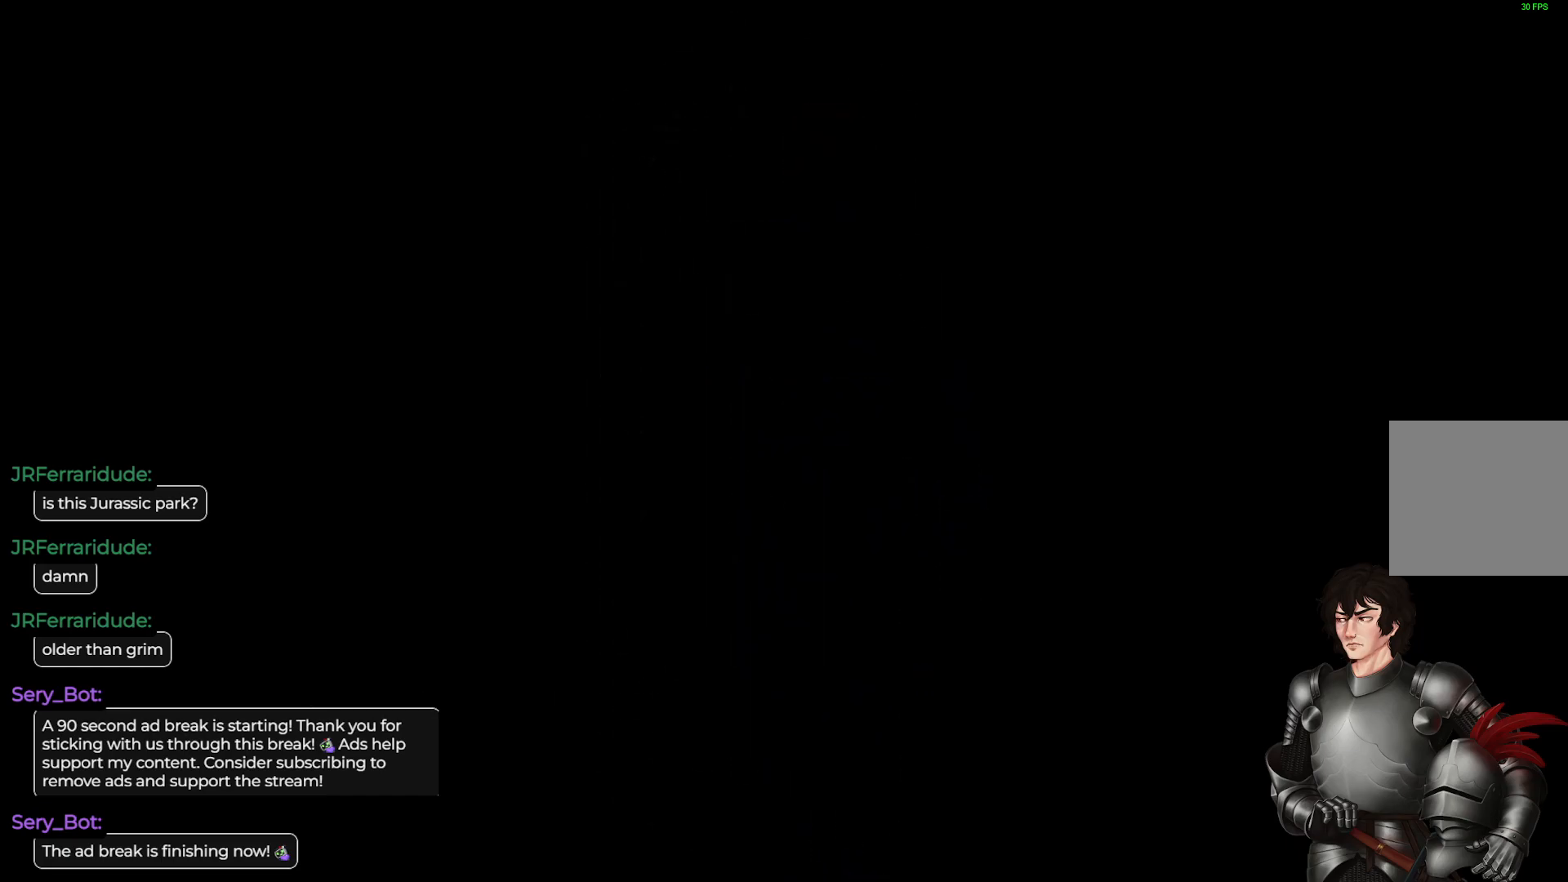
{"buttons": ["L1"], "left_stick": "up", "right_stick": "center", "events": [[417, "left_stick", "up"], [450, "L1", "down"]]}
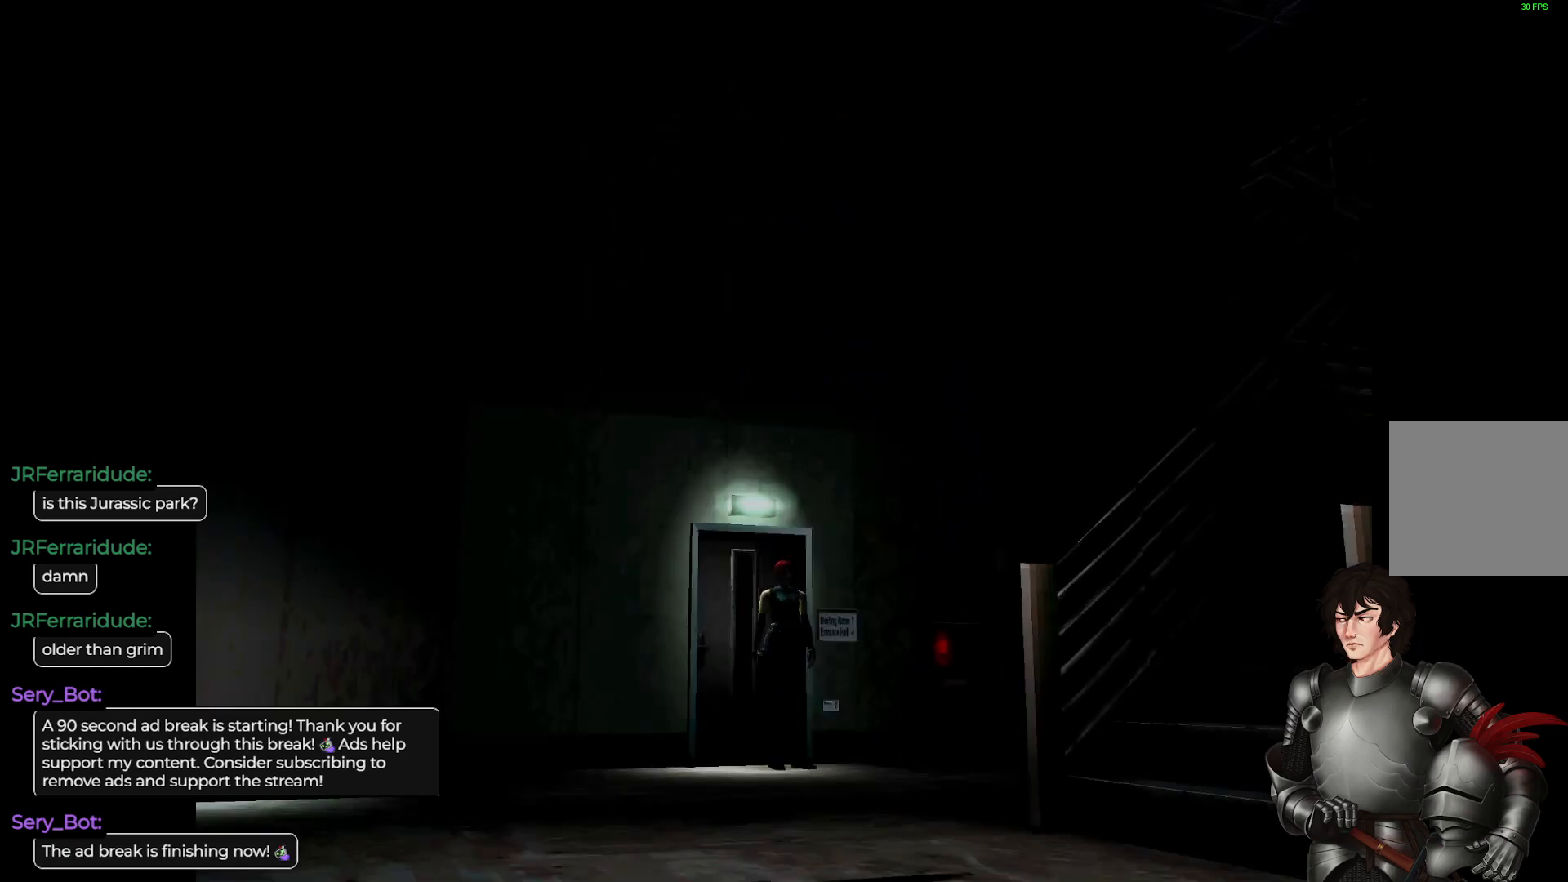
{"buttons": ["L1"], "left_stick": "up", "right_stick": "center", "events": []}
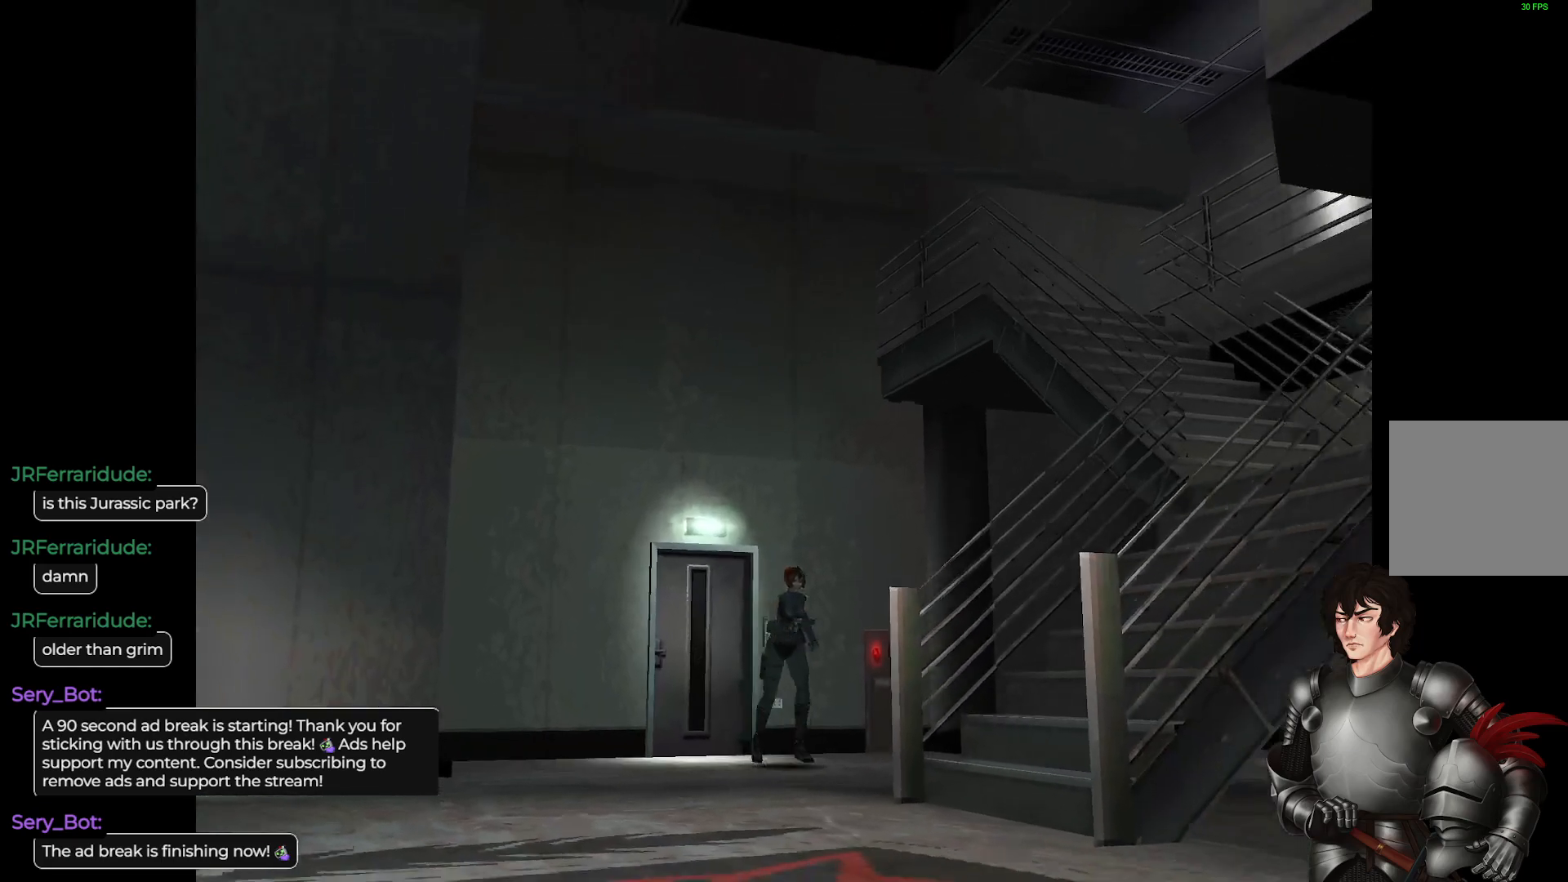
{"buttons": ["L1"], "left_stick": "up", "right_stick": "center", "events": []}
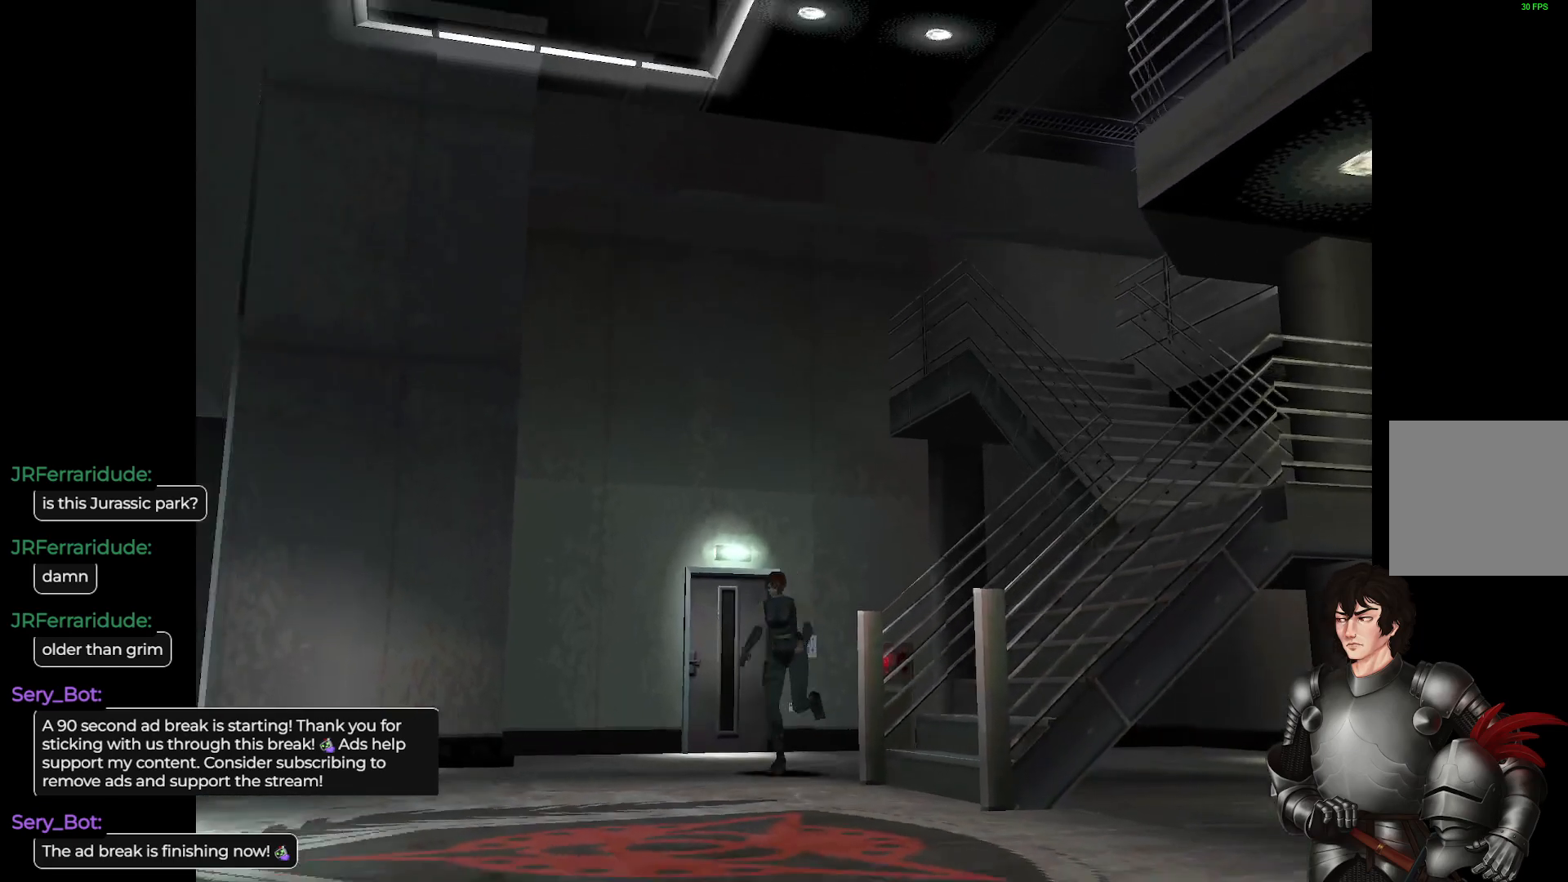
{"buttons": ["L1"], "left_stick": "up", "right_stick": "center", "events": []}
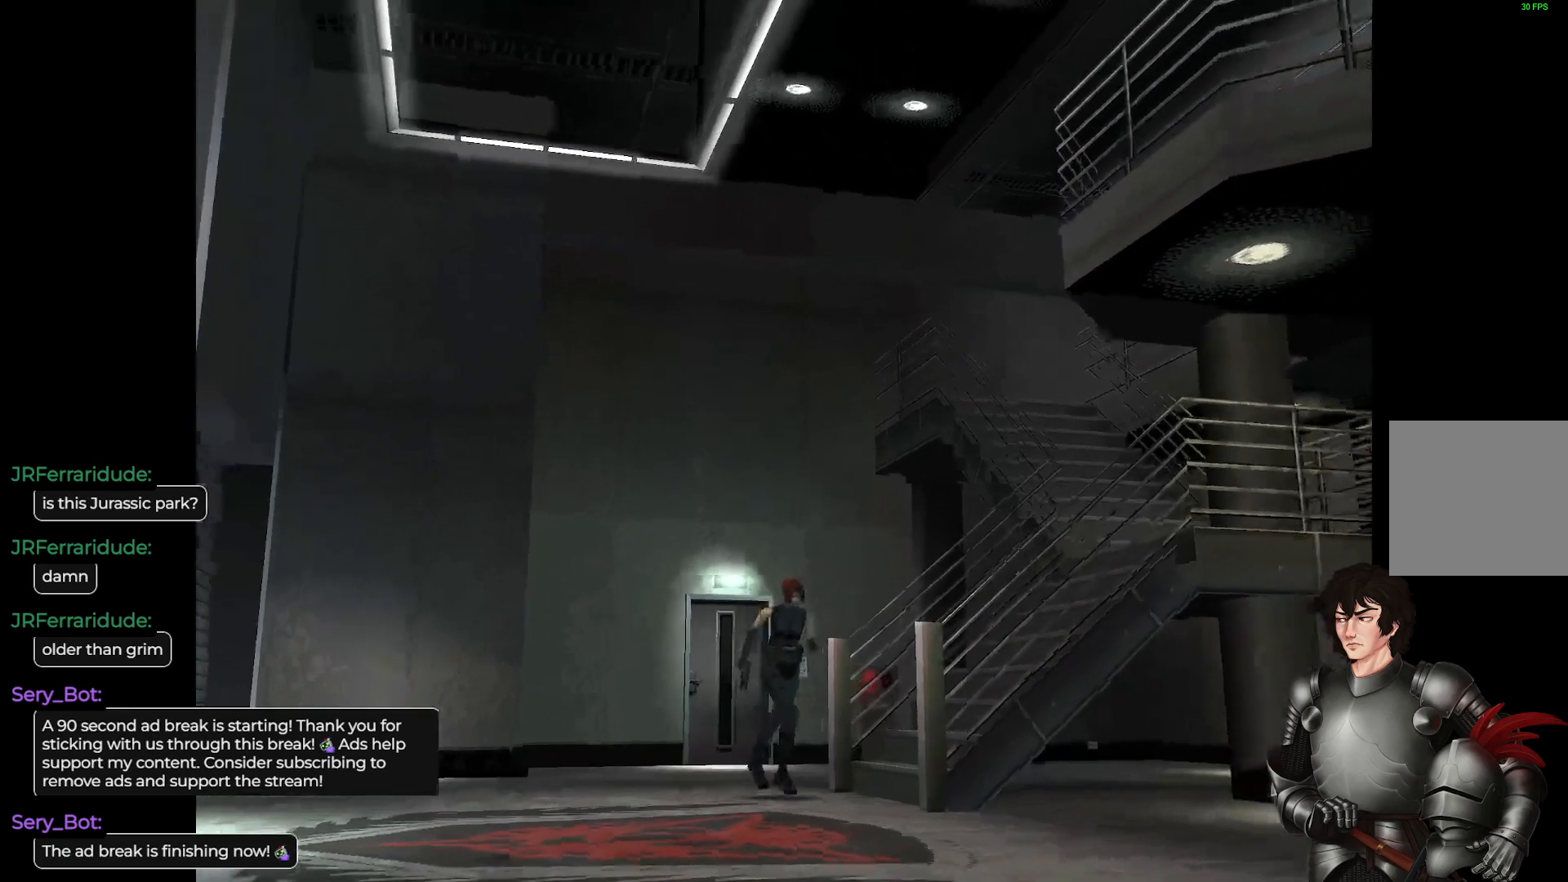
{"buttons": ["L1"], "left_stick": "up-left", "right_stick": "center", "events": [[33, "left_stick", "up-right"], [250, "left_stick", "up"], [433, "left_stick", "up-left"]]}
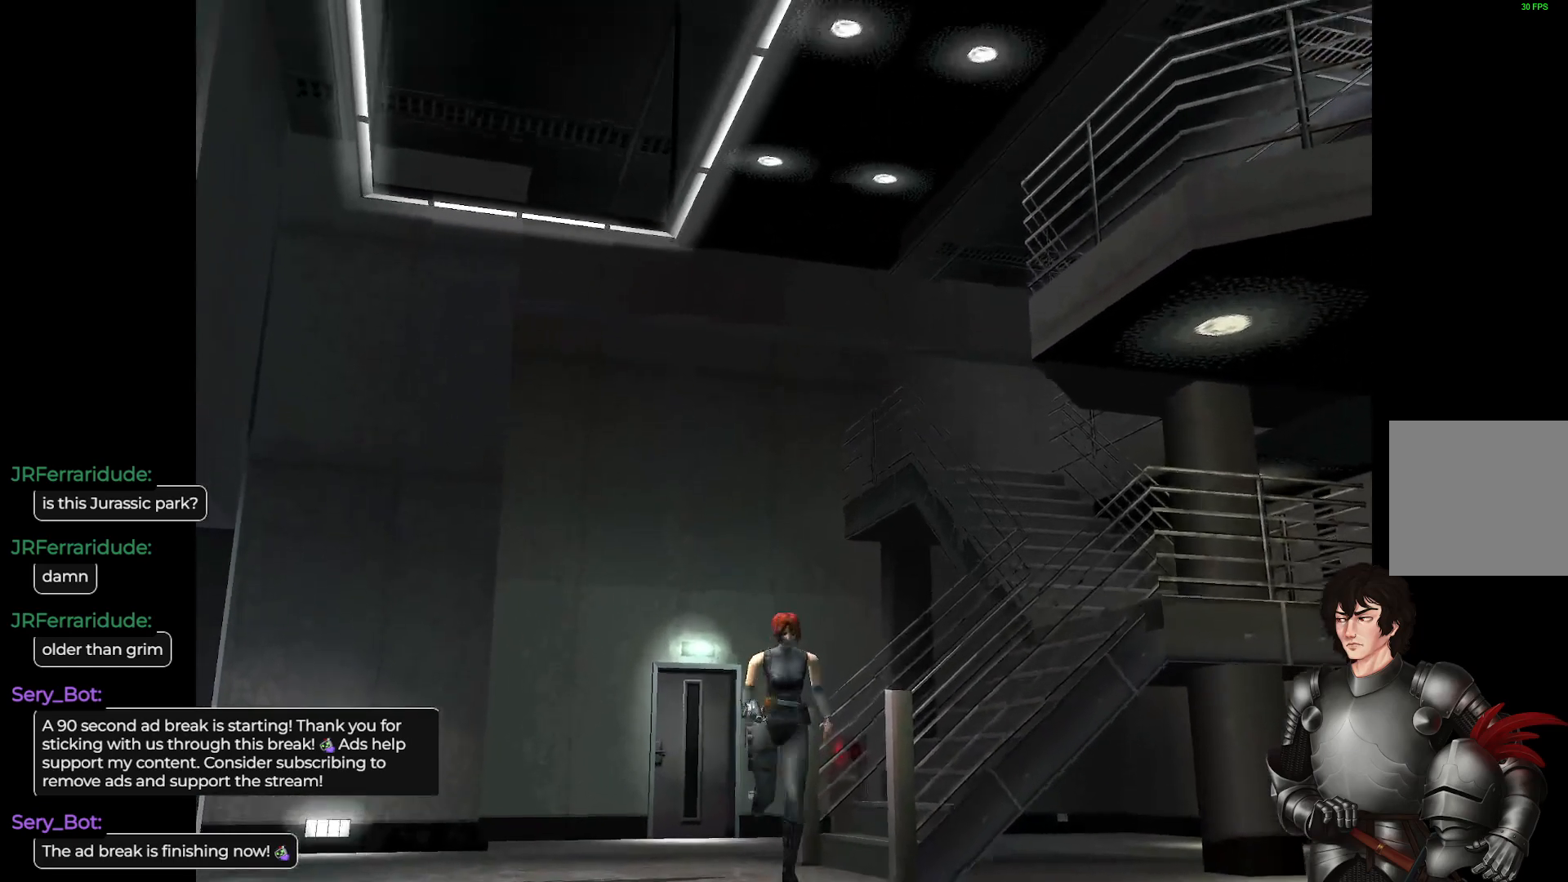
{"buttons": ["L1"], "left_stick": "up", "right_stick": "center", "events": [[283, "left_stick", "up"]]}
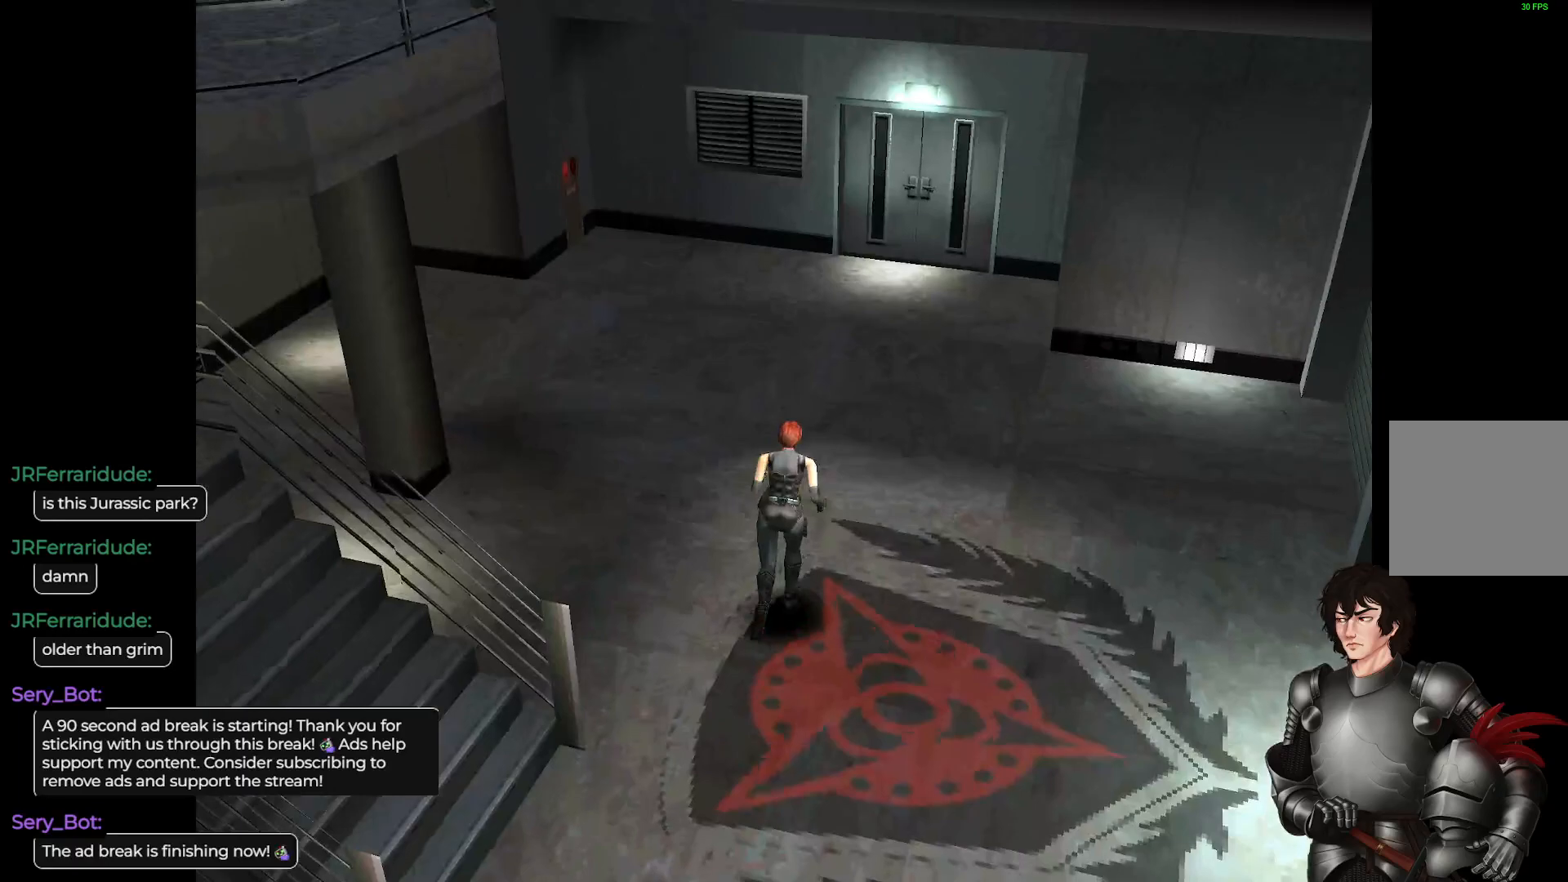
{"buttons": ["L1"], "left_stick": "up-right", "right_stick": "center", "events": [[500, "left_stick", "up-right"]]}
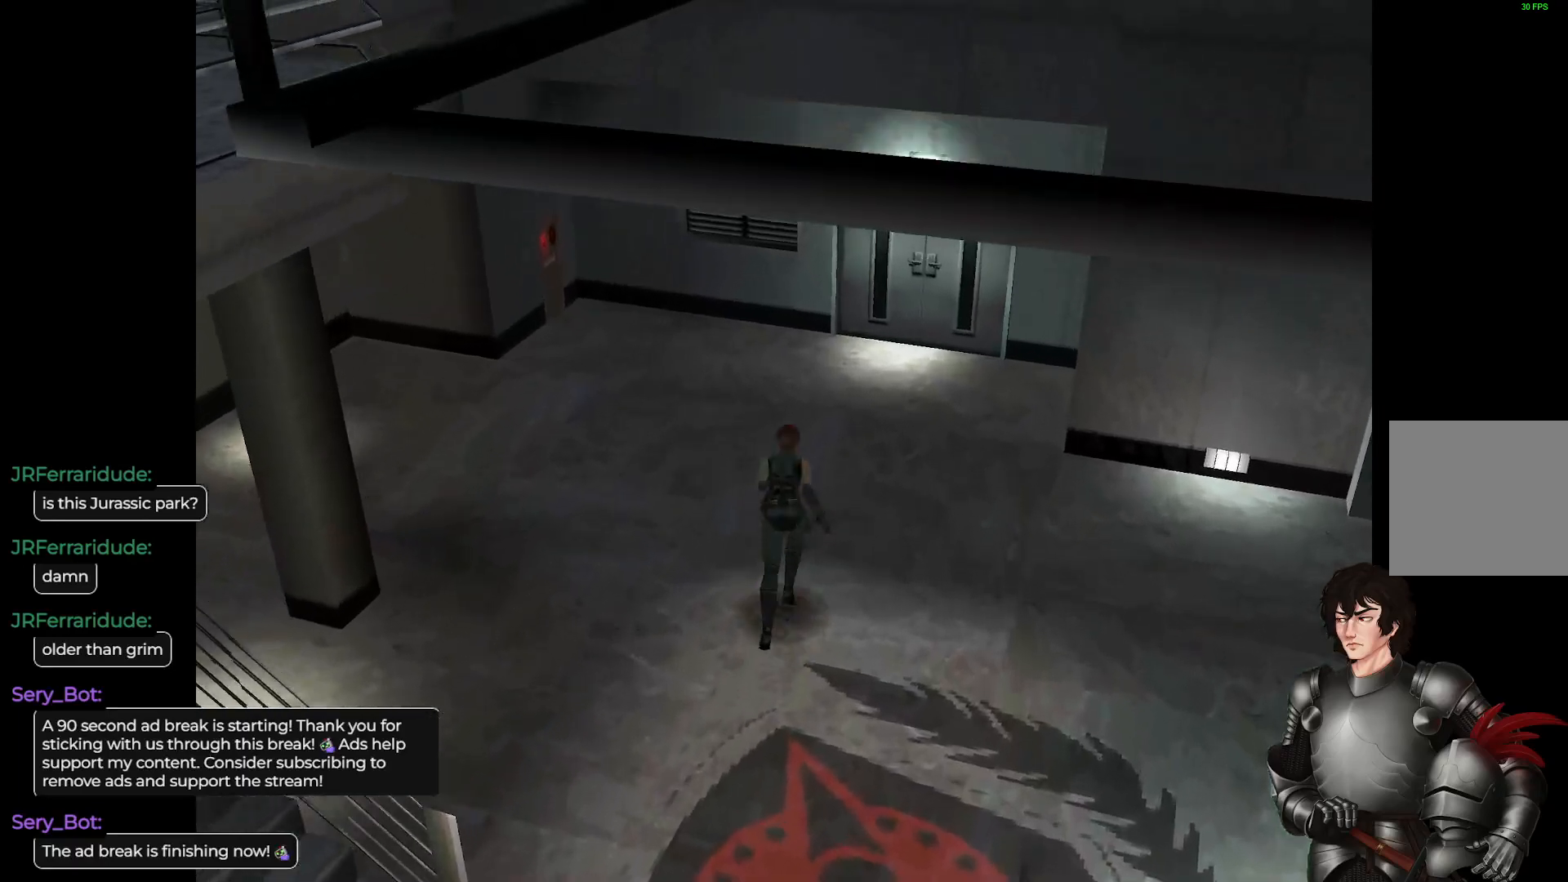
{"buttons": ["L1"], "left_stick": "up", "right_stick": "center", "events": [[100, "left_stick", "up"]]}
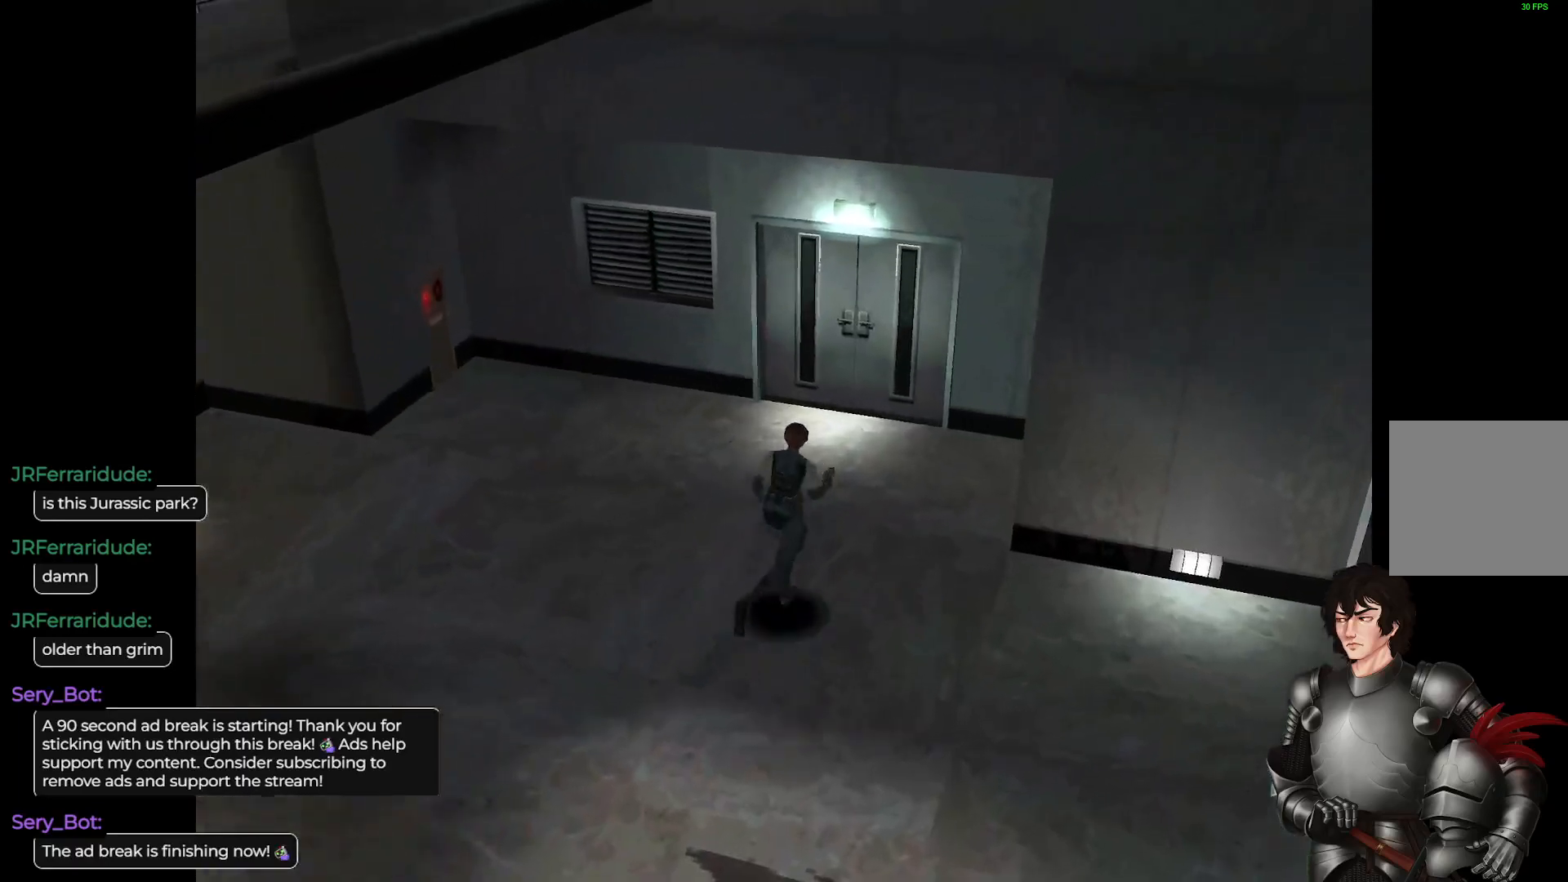
{"buttons": ["L1"], "left_stick": "up", "right_stick": "center", "events": []}